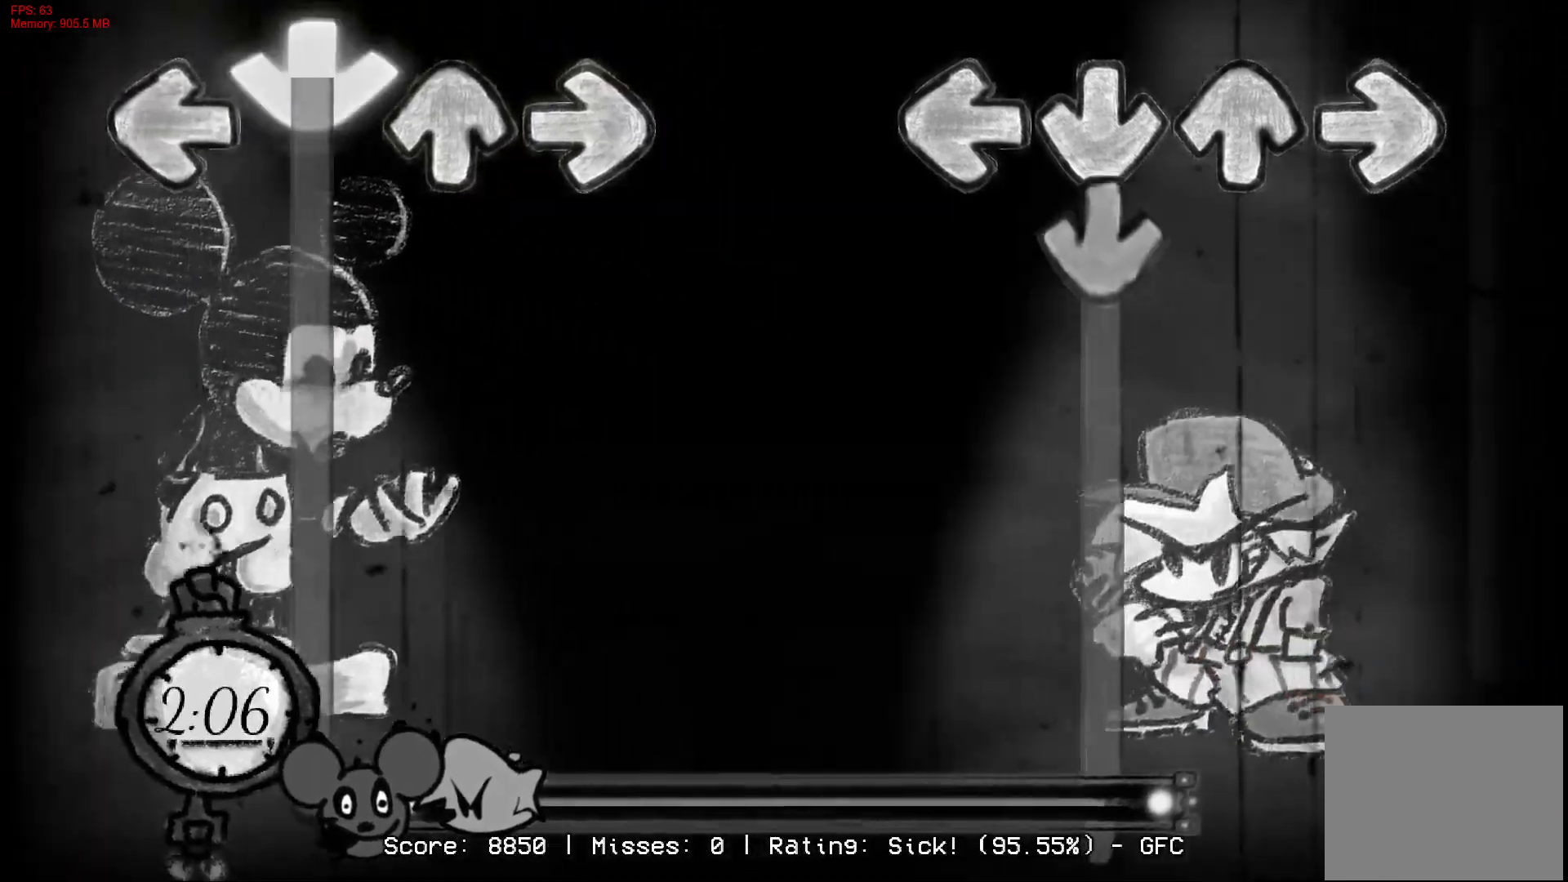
Gameplay with a controller (PlayStation layout); each line is a JSON object with the inputs held at the frame after it. "events" lists button and stick changes between this image and that frame as [ms after this image, input, new state], when the widget could be followed in between. Not read: left_stick.
{"buttons": ["CROSS"], "right_stick": "center", "events": [[83, "CROSS", "down"]]}
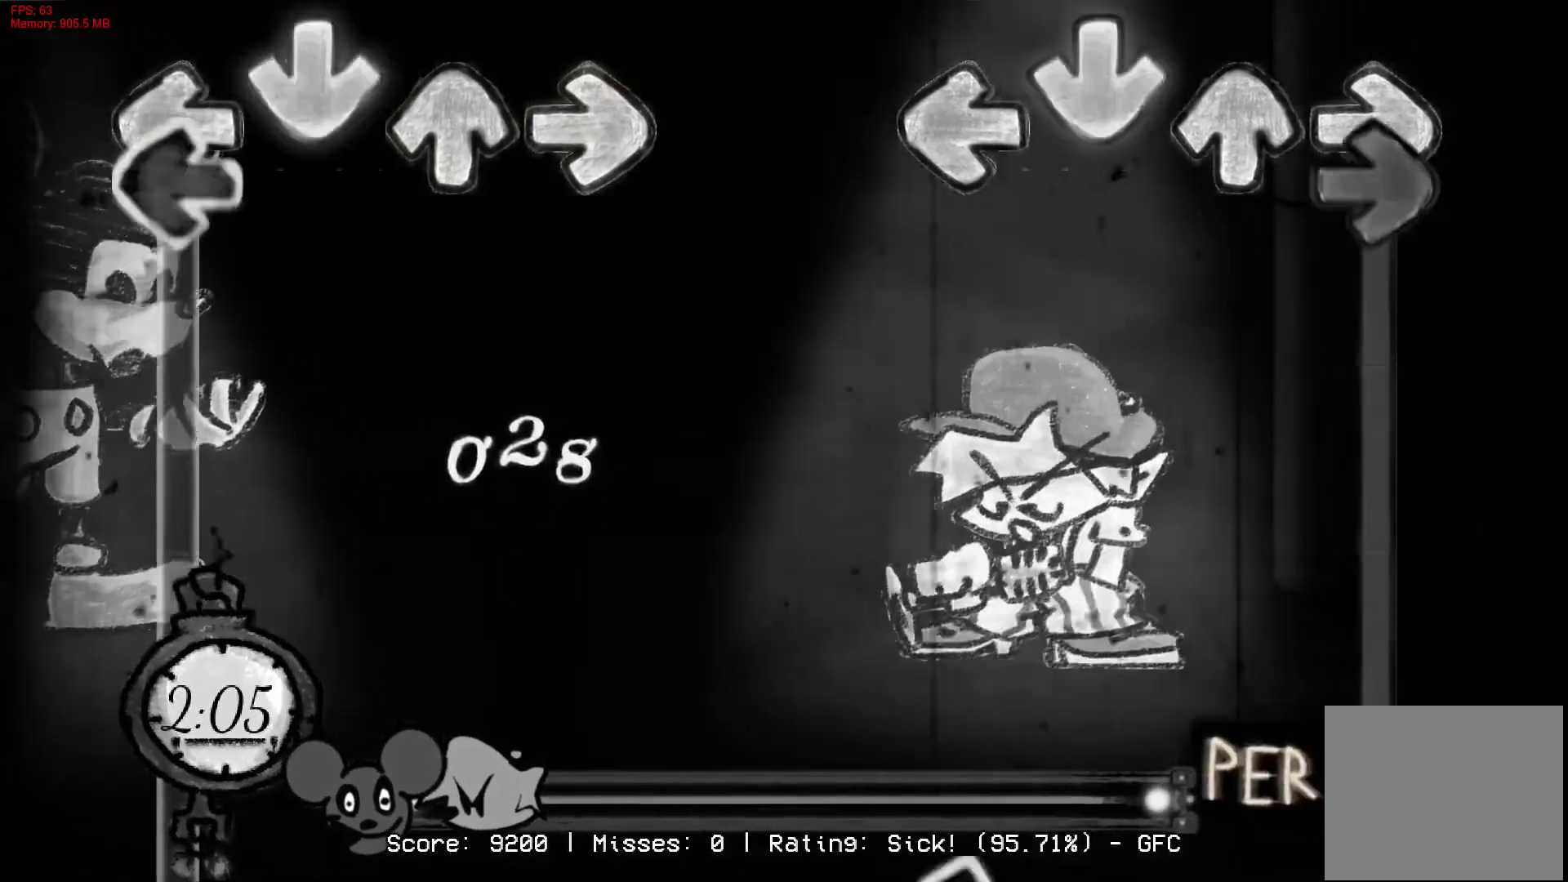
{"buttons": ["L1", "R1"], "right_stick": "center", "events": [[50, "R1", "down"], [83, "CROSS", "up"], [500, "L1", "down"]]}
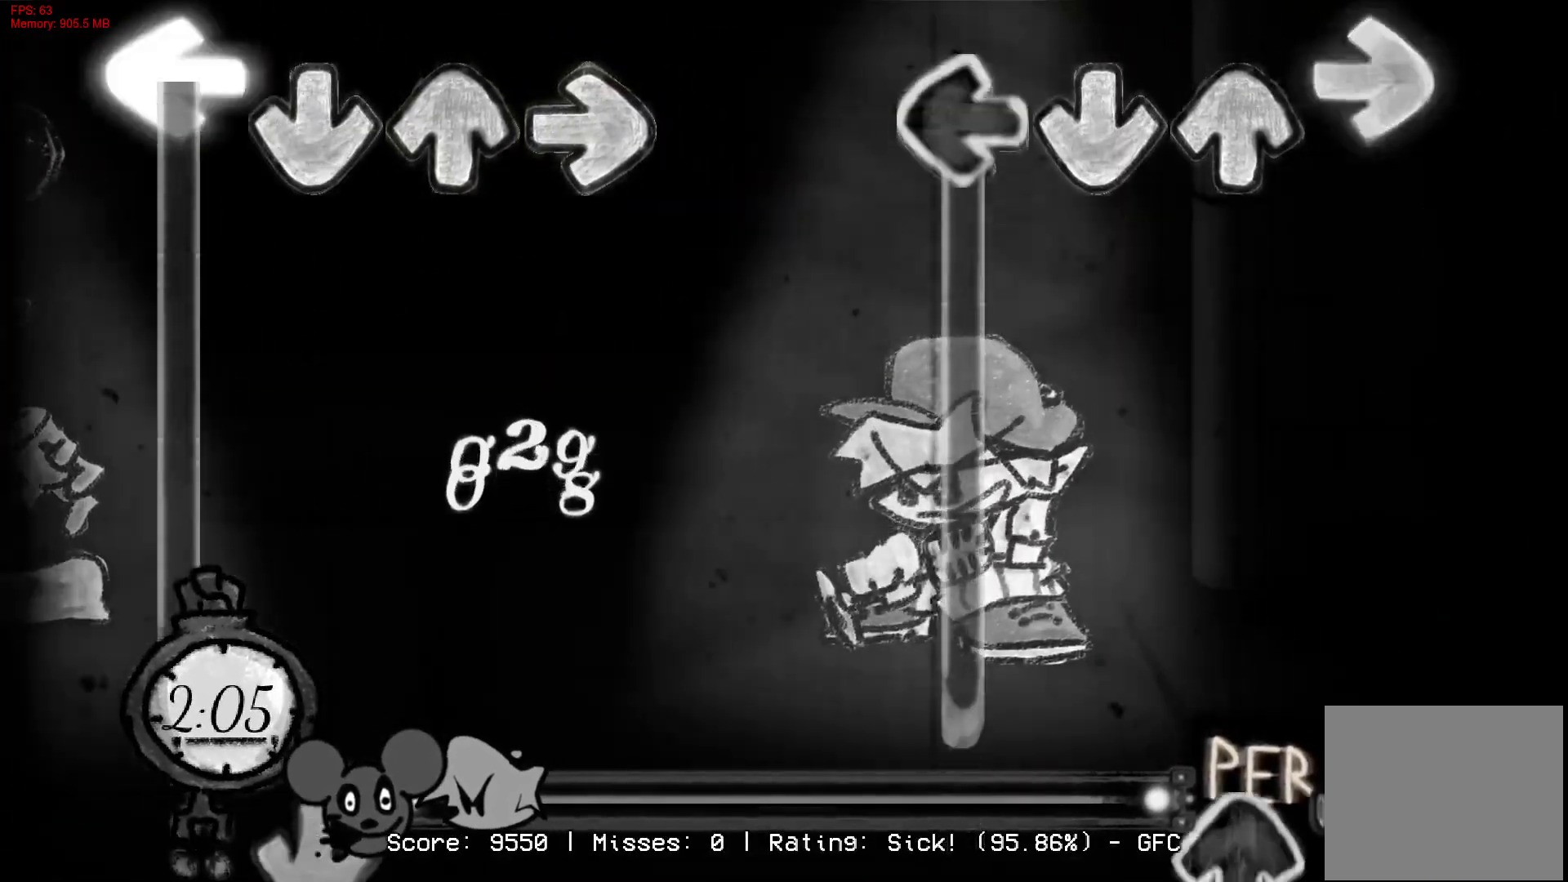
{"buttons": ["R1", "DPAD_UP"], "right_stick": "center", "events": [[33, "R1", "up"], [450, "R1", "down"], [467, "L1", "up"], [483, "DPAD_UP", "down"]]}
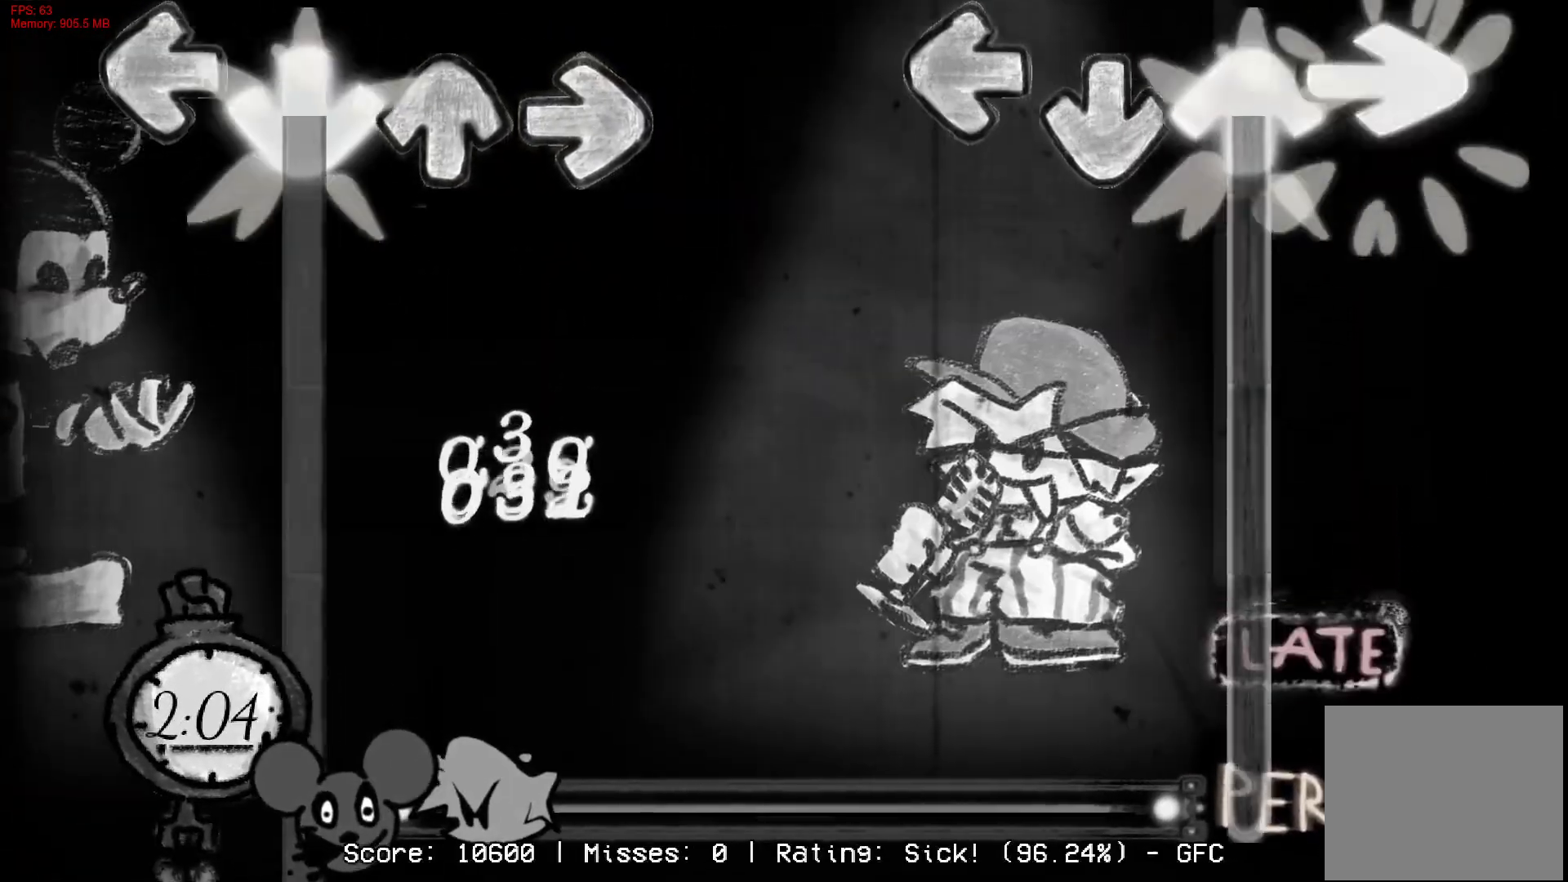
{"buttons": ["DPAD_UP"], "right_stick": "center", "events": [[367, "R1", "up"]]}
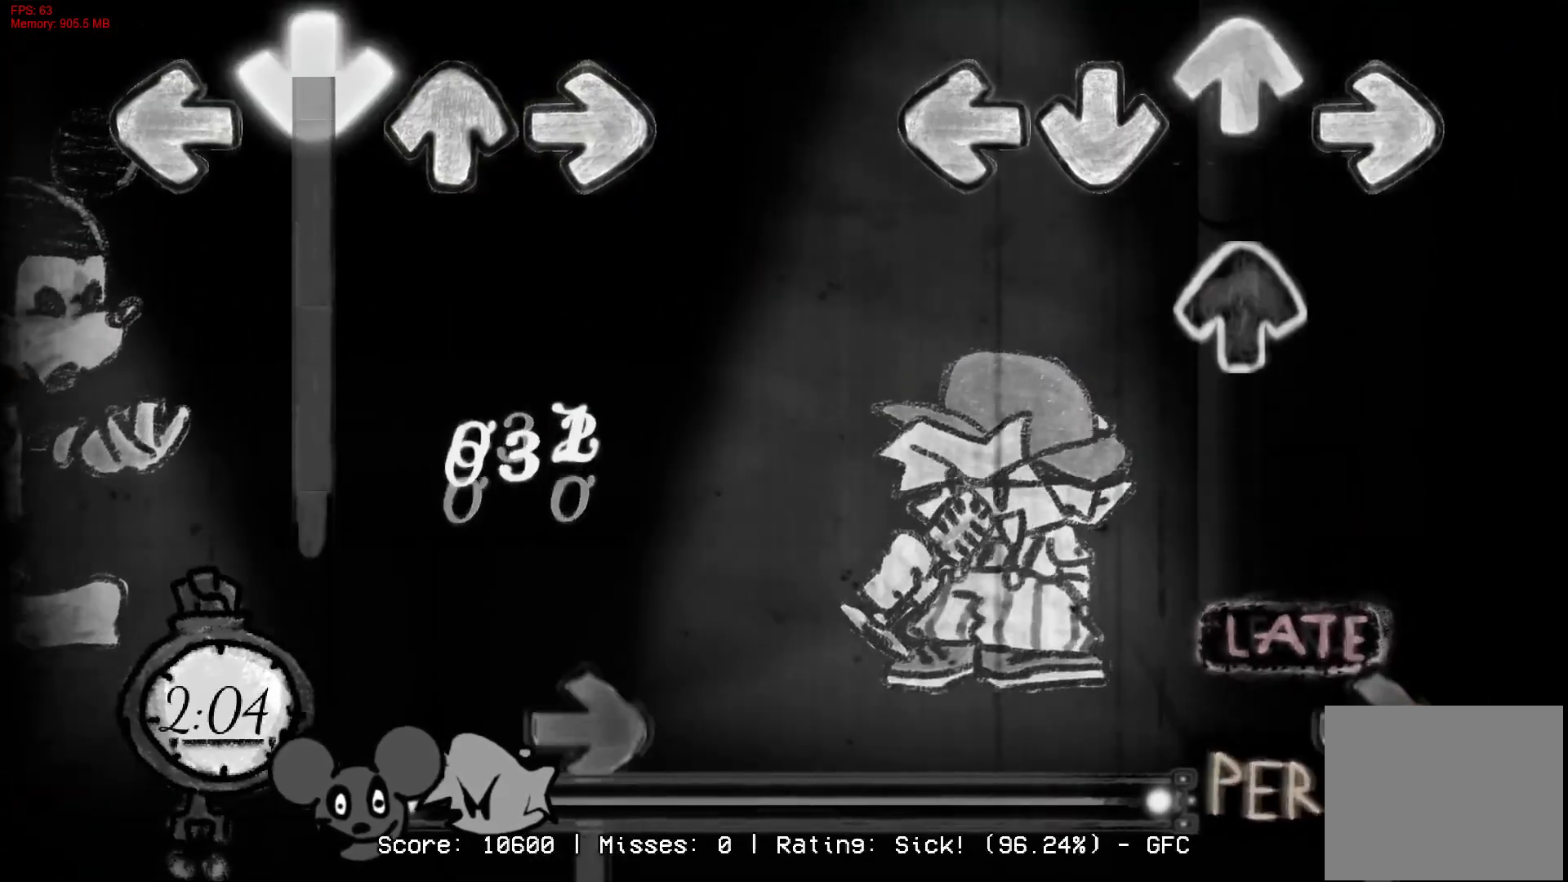
{"buttons": ["R1"], "right_stick": "center", "events": [[167, "DPAD_UP", "up"], [233, "DPAD_UP", "down"], [350, "DPAD_UP", "up"], [367, "R1", "down"]]}
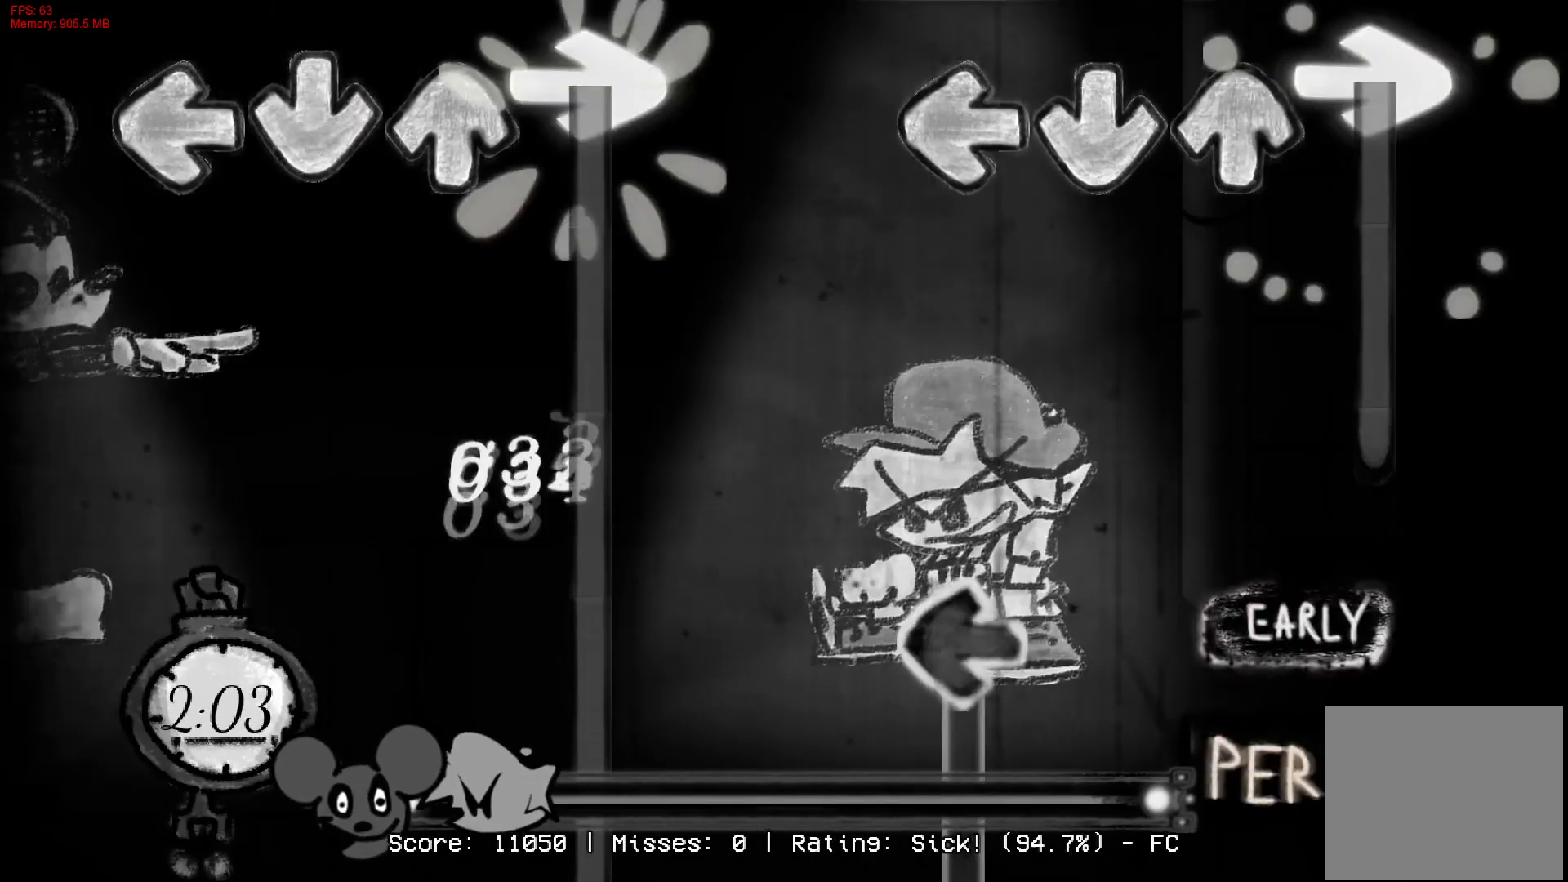
{"buttons": ["L1"], "right_stick": "center", "events": [[333, "L1", "down"], [367, "R1", "up"]]}
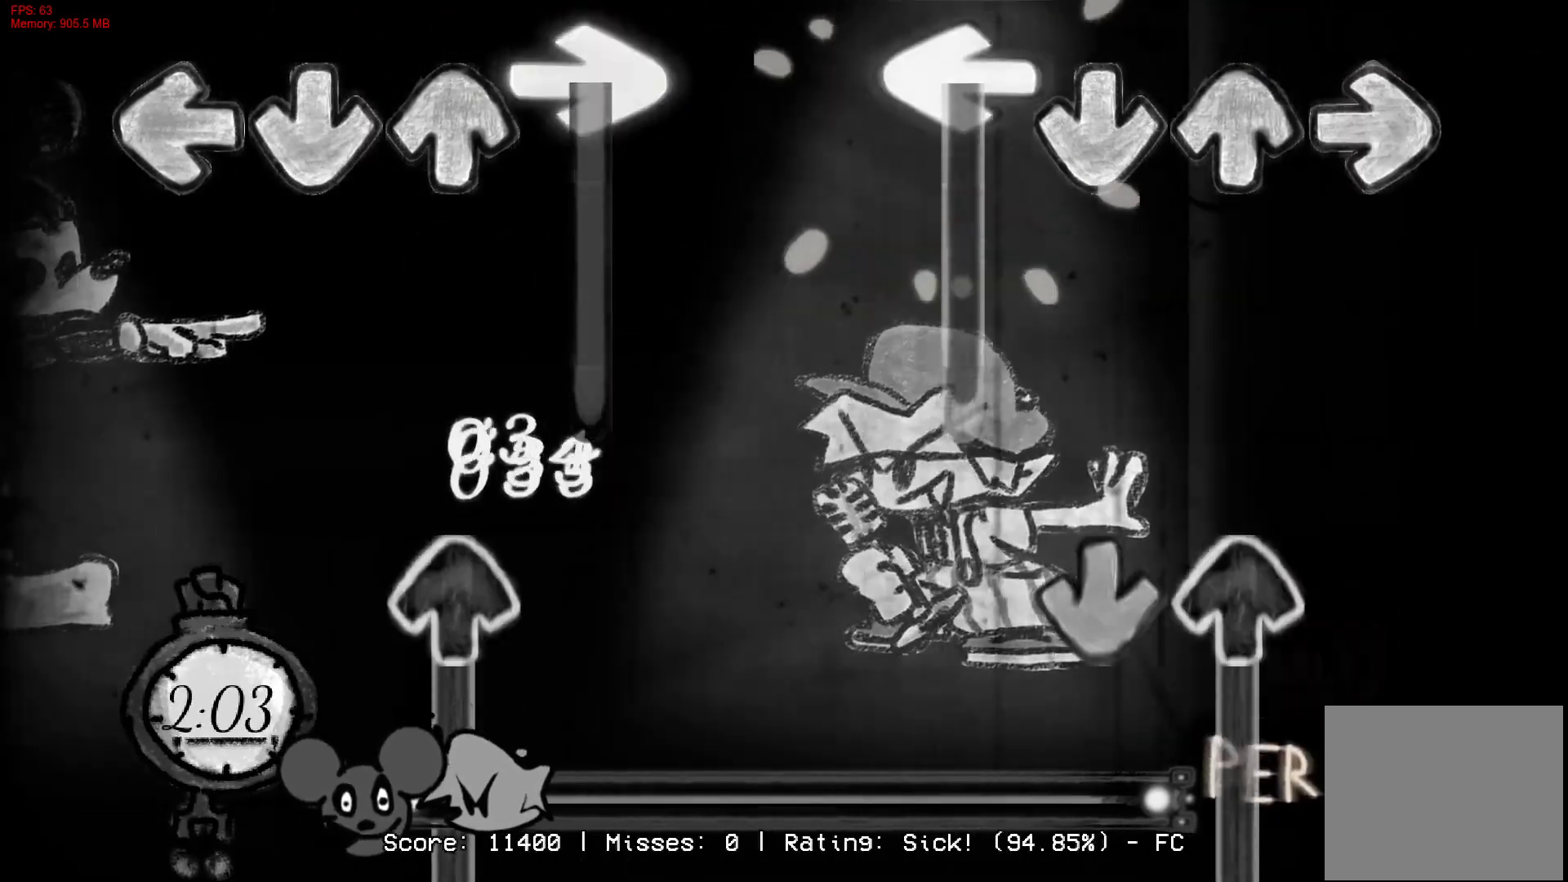
{"buttons": ["DPAD_UP"], "right_stick": "center", "events": [[267, "L1", "up"], [300, "DPAD_UP", "down"], [317, "CROSS", "down"], [450, "CROSS", "up"]]}
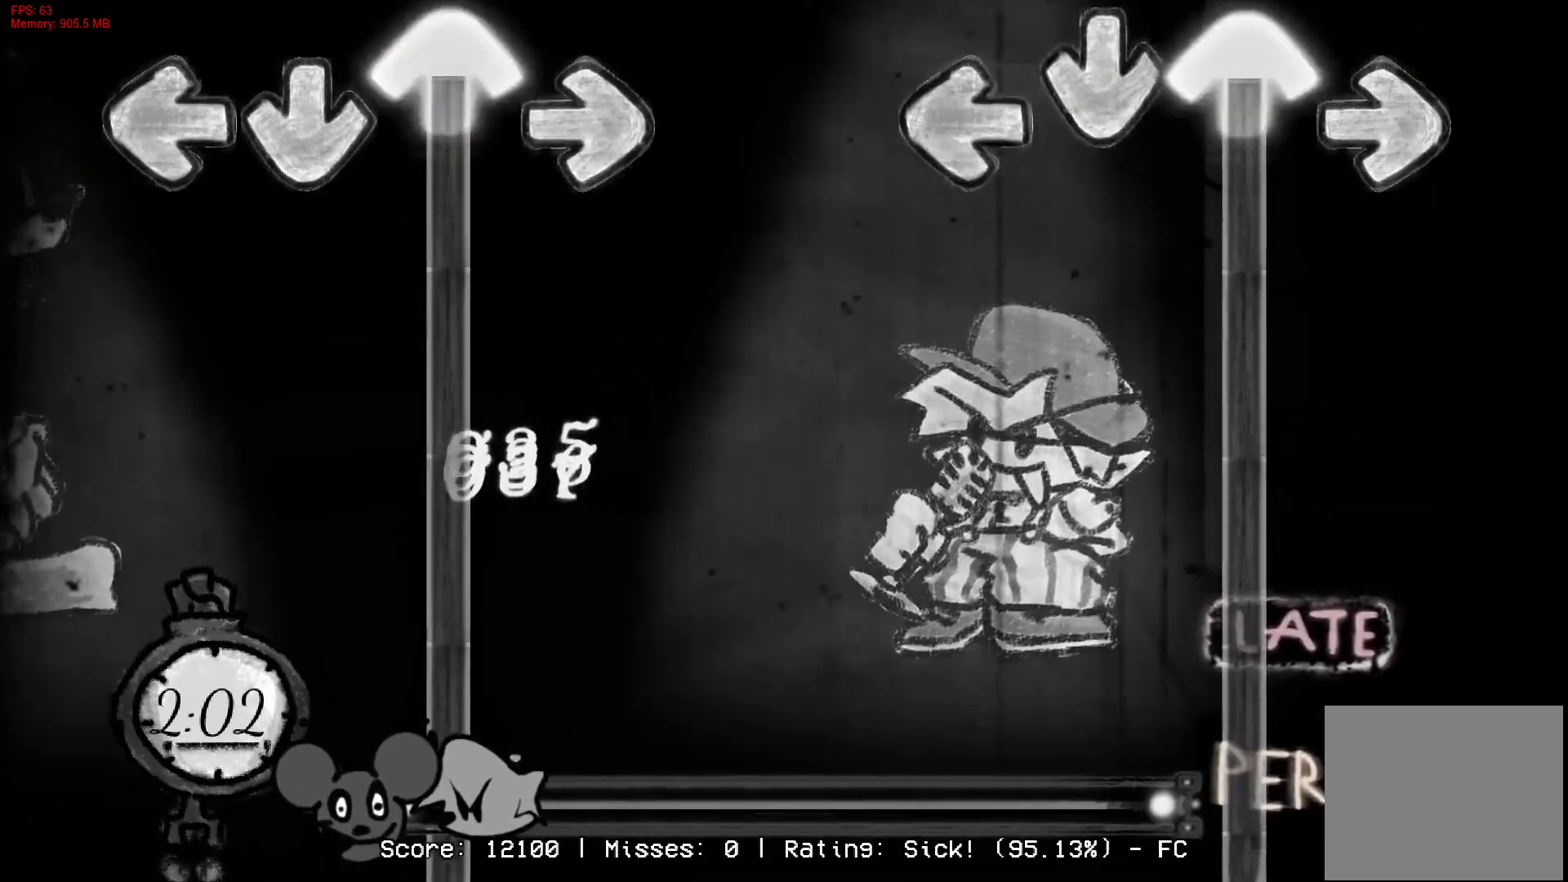
{"buttons": ["DPAD_UP"], "right_stick": "center", "events": []}
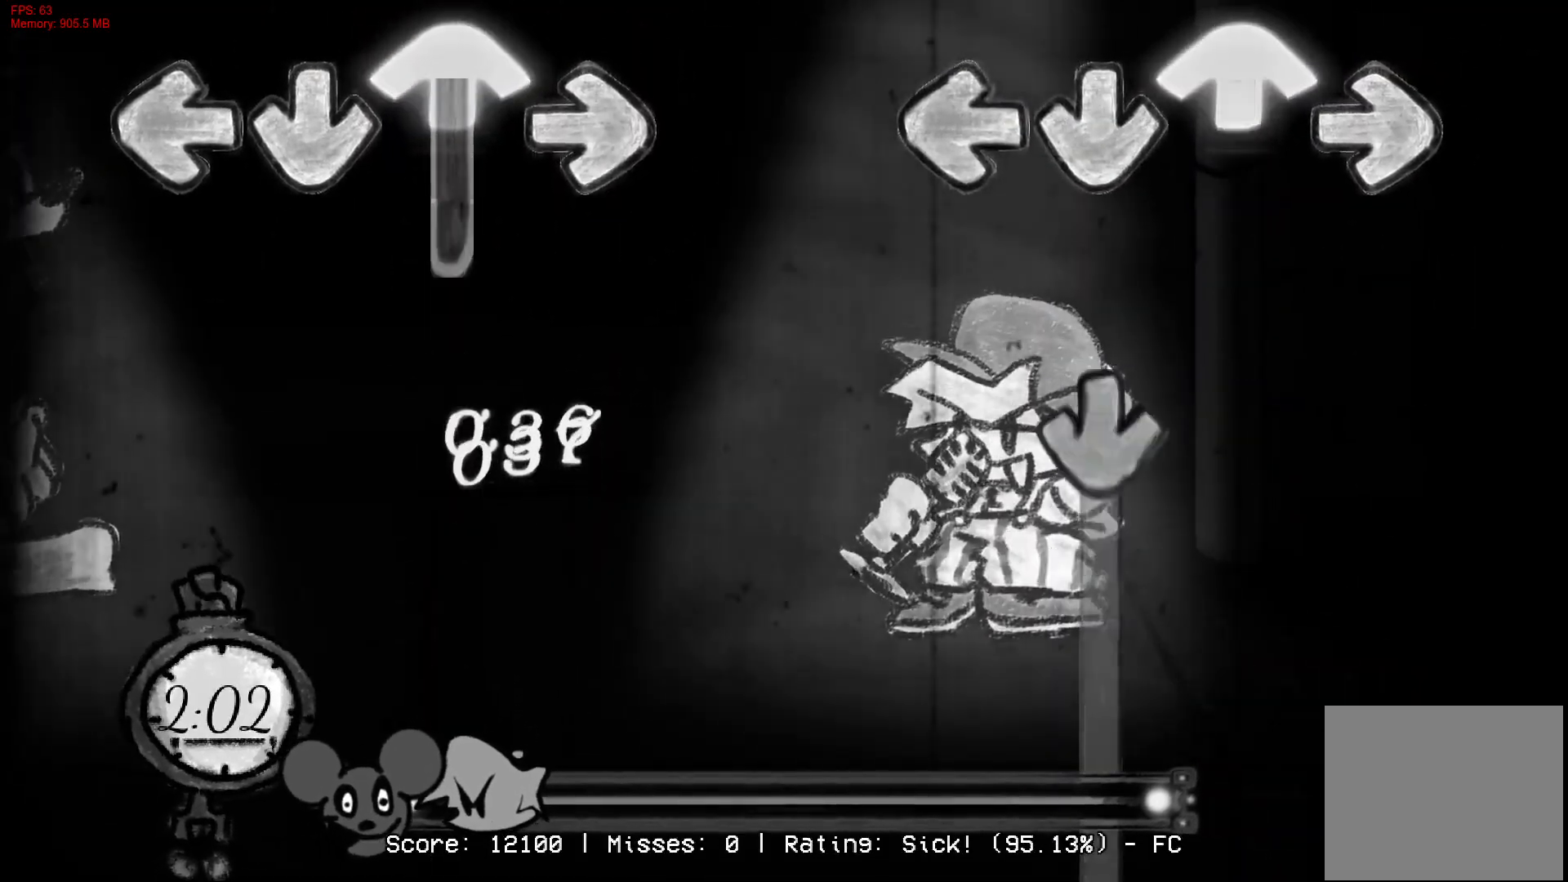
{"buttons": ["CROSS"], "right_stick": "center", "events": [[250, "CROSS", "down"], [300, "DPAD_UP", "up"]]}
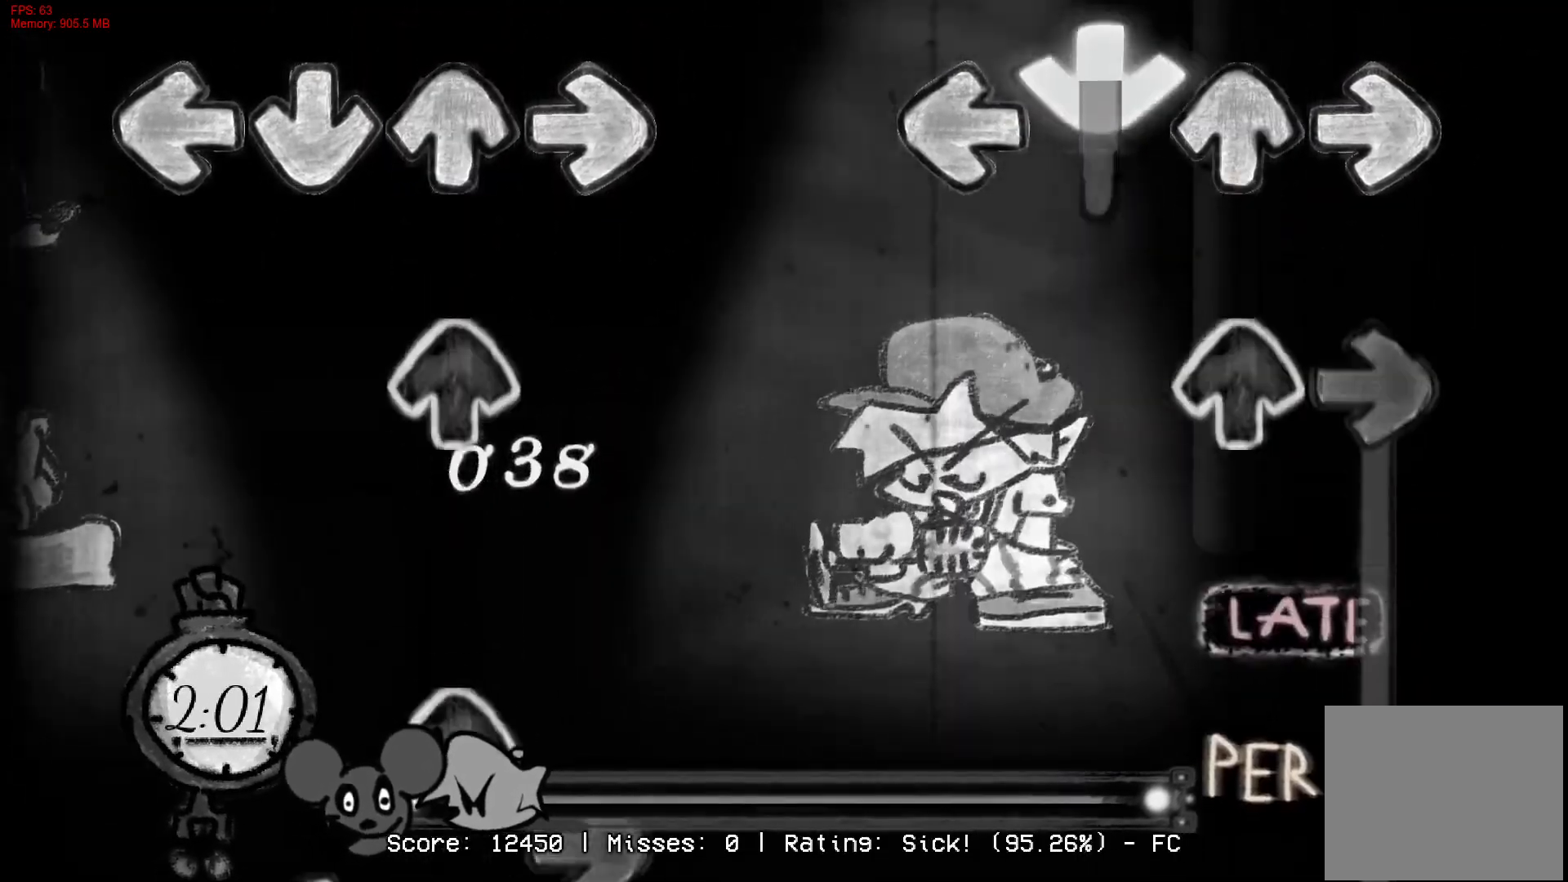
{"buttons": ["R1"], "right_stick": "center", "events": [[200, "DPAD_UP", "down"], [217, "R1", "down"], [250, "CROSS", "up"], [283, "DPAD_UP", "up"]]}
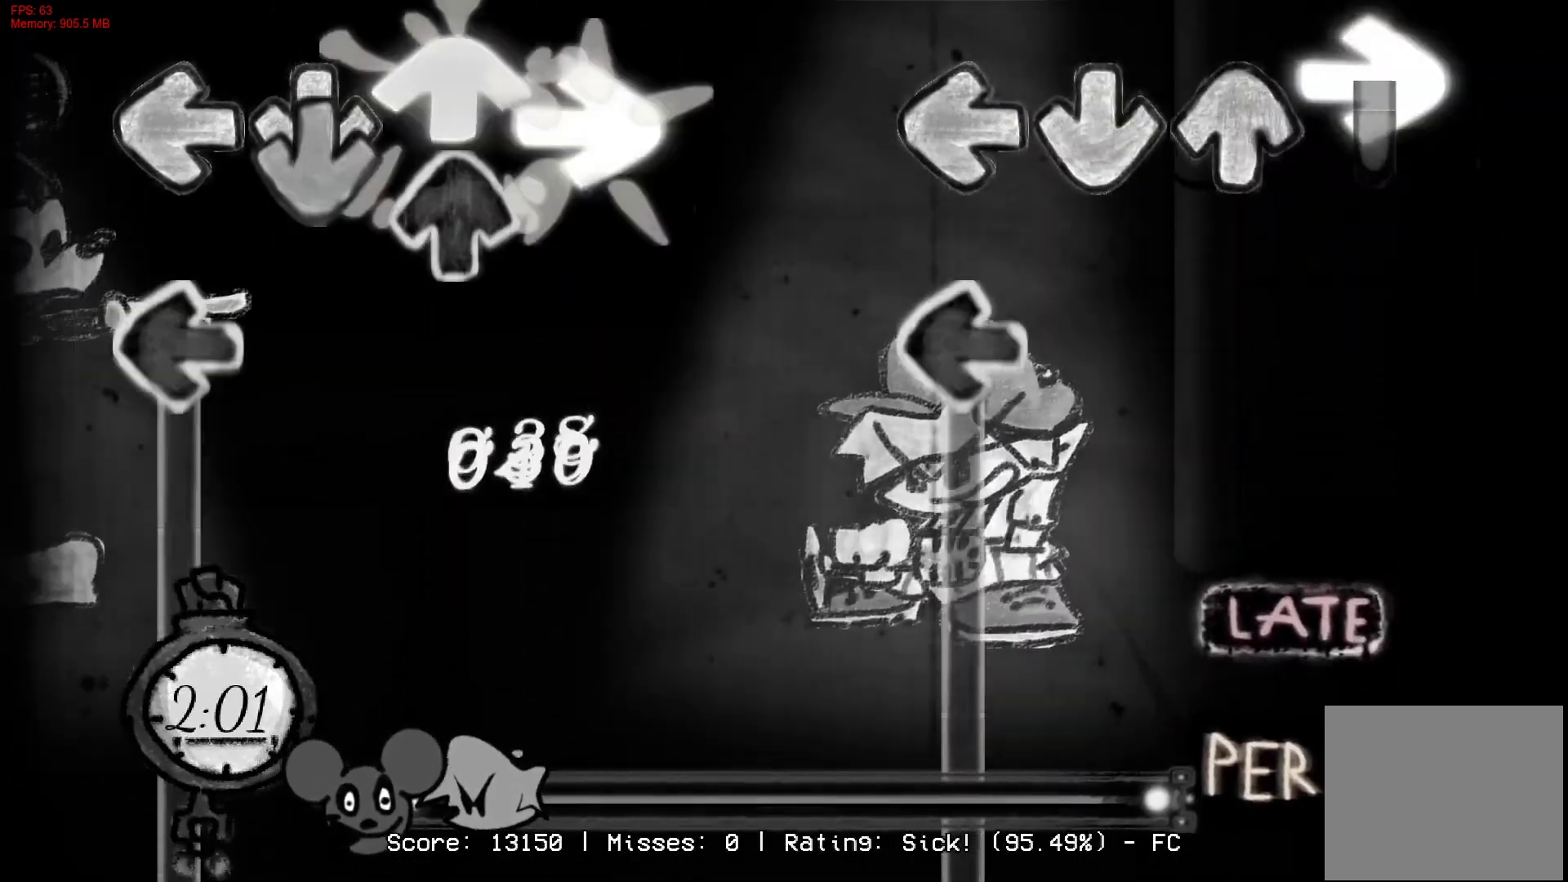
{"buttons": ["L1"], "right_stick": "center", "events": [[150, "L1", "down"], [267, "R1", "up"]]}
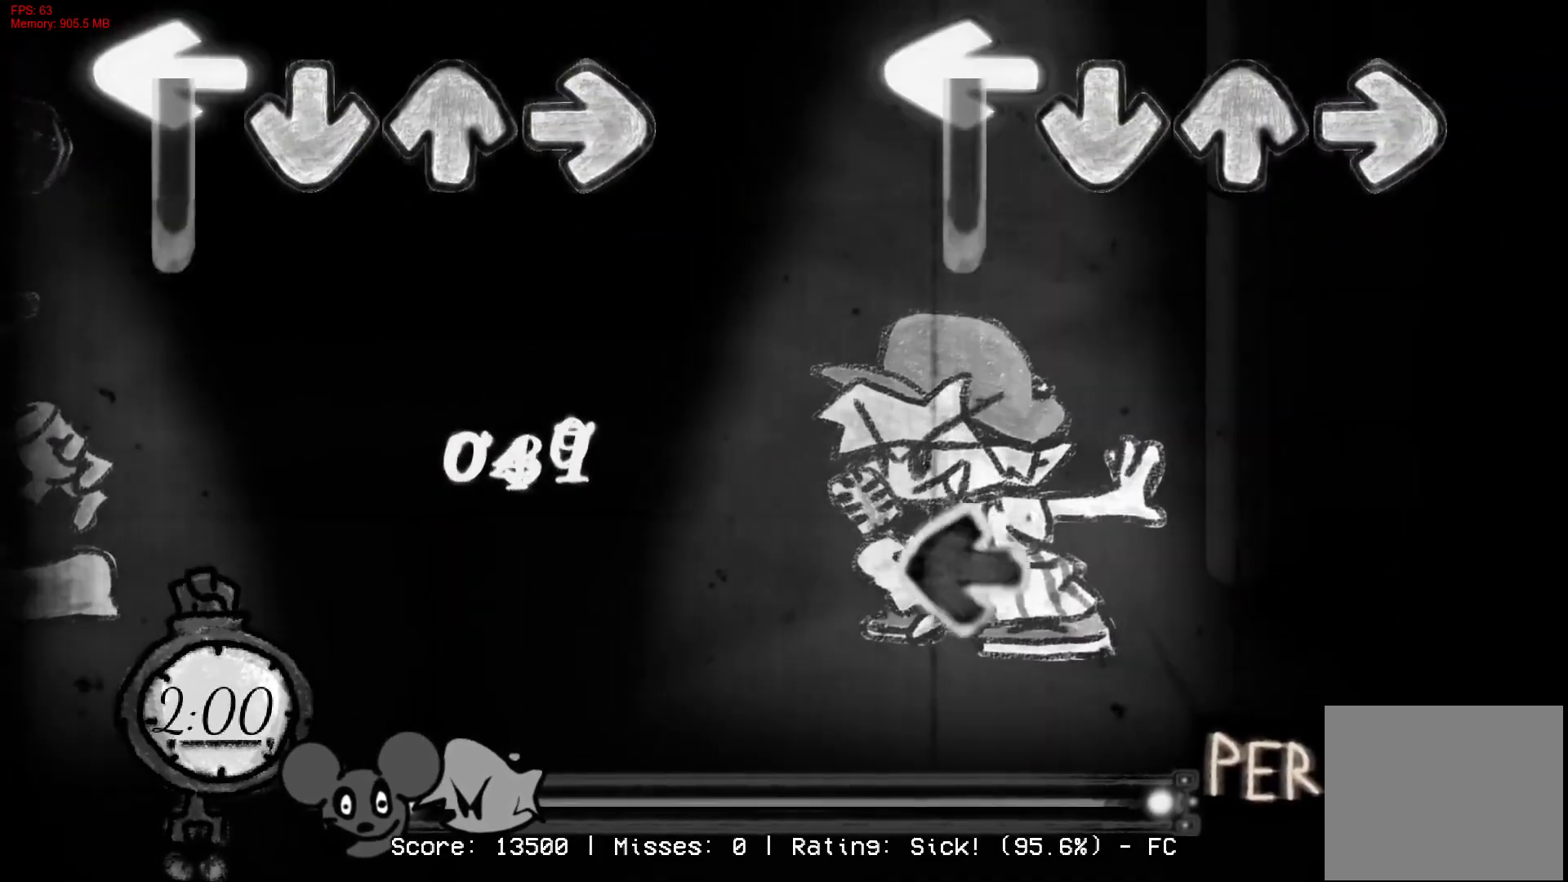
{"buttons": [], "right_stick": "center", "events": [[250, "L1", "up"], [333, "L1", "down"], [467, "L1", "up"]]}
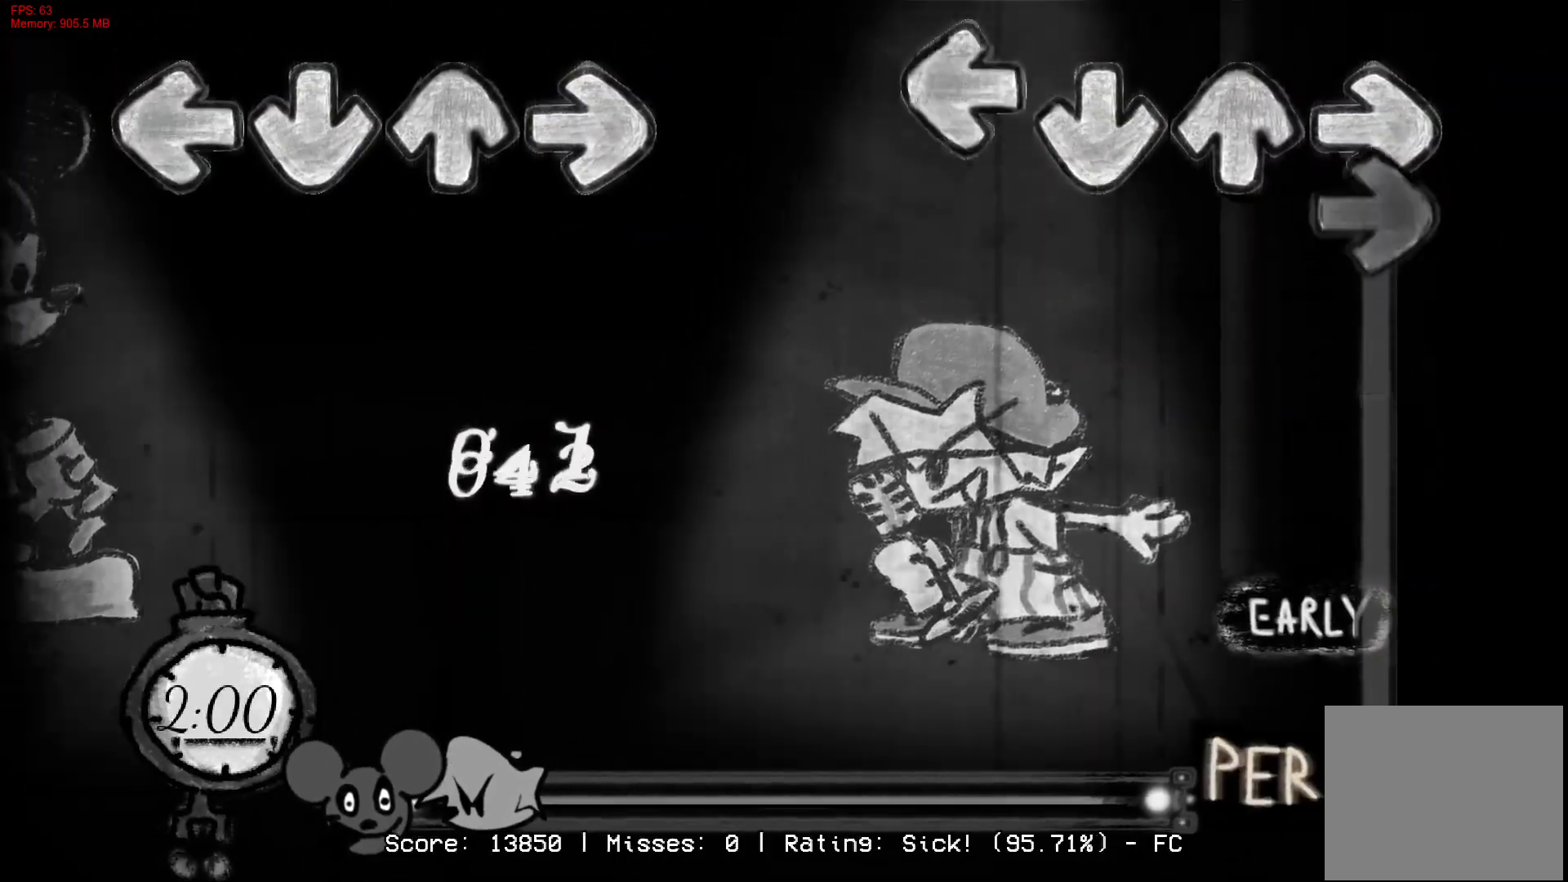
{"buttons": ["R1"], "right_stick": "center", "events": [[33, "R1", "down"]]}
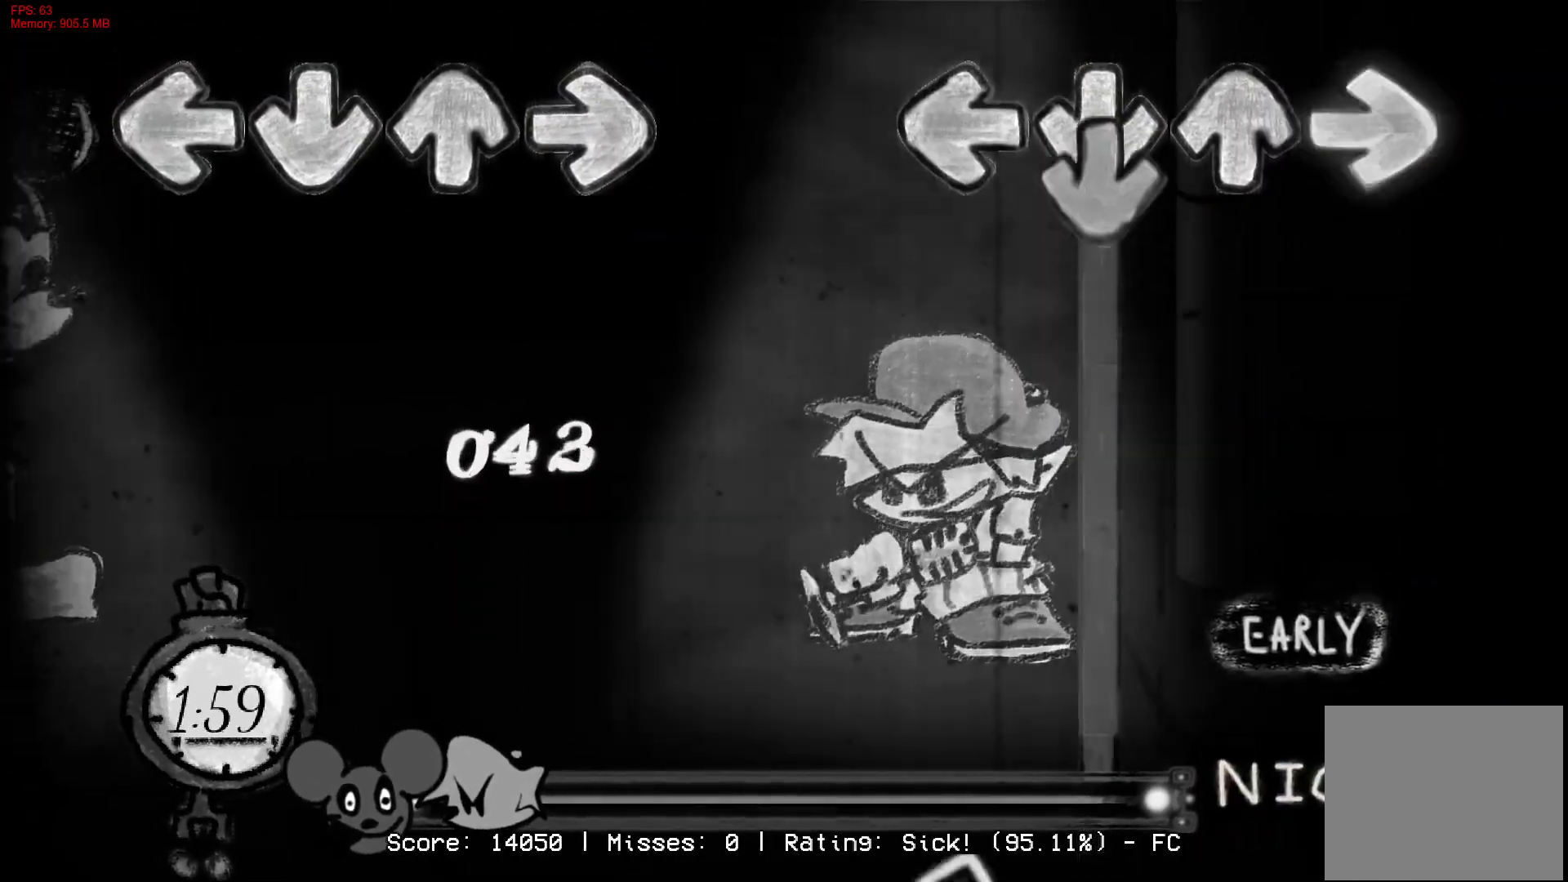
{"buttons": ["CROSS"], "right_stick": "center", "events": [[50, "CROSS", "down"], [83, "R1", "up"]]}
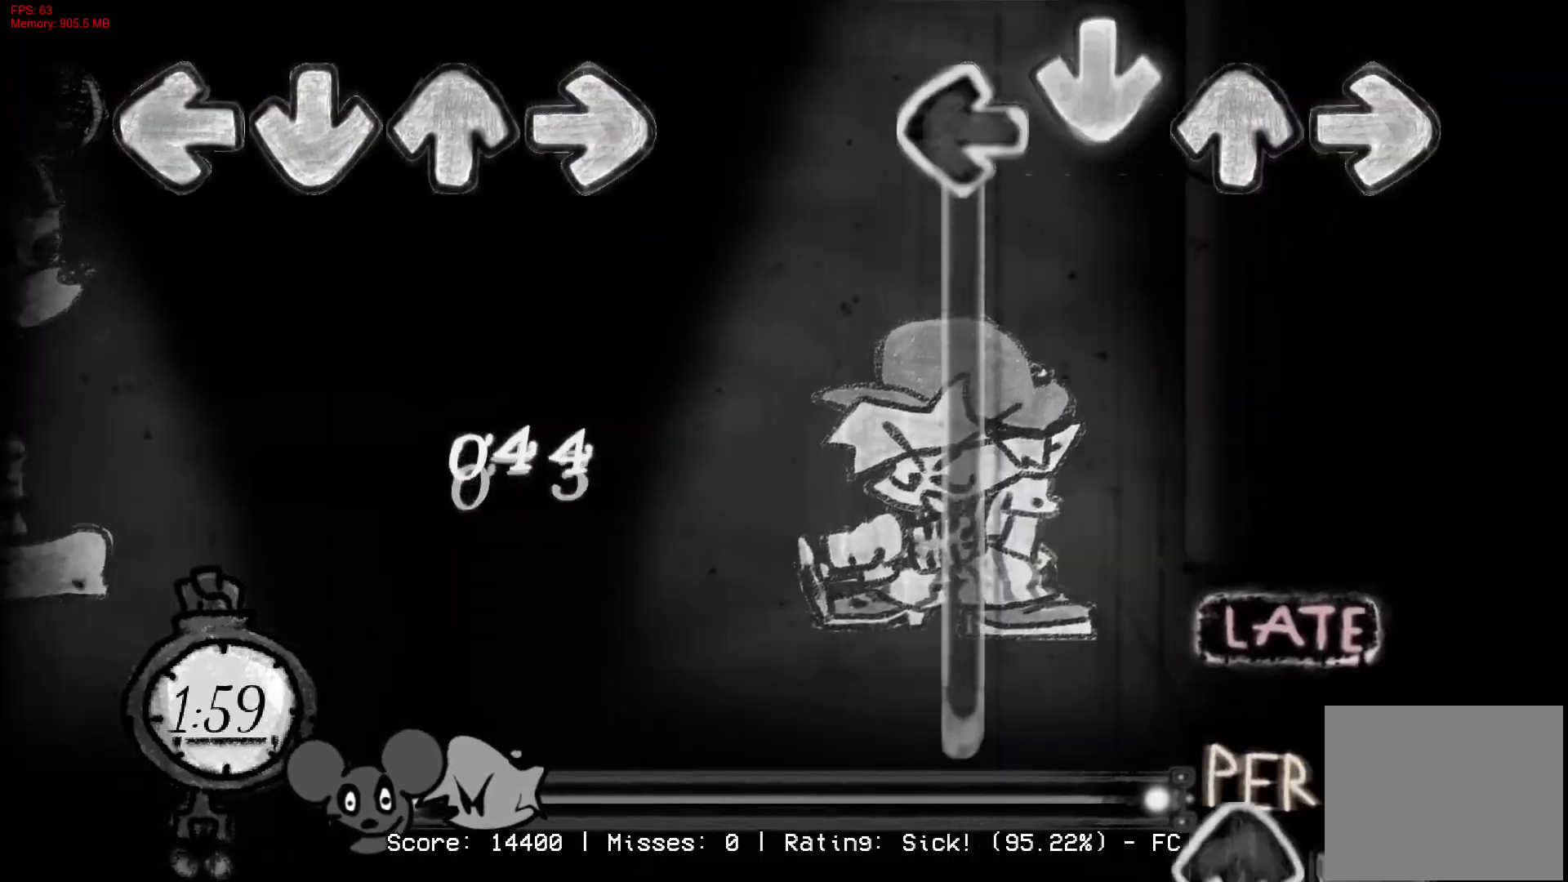
{"buttons": ["R1", "DPAD_UP"], "right_stick": "center", "events": [[17, "L1", "down"], [67, "CROSS", "up"], [450, "L1", "up"], [467, "DPAD_UP", "down"], [483, "R1", "down"]]}
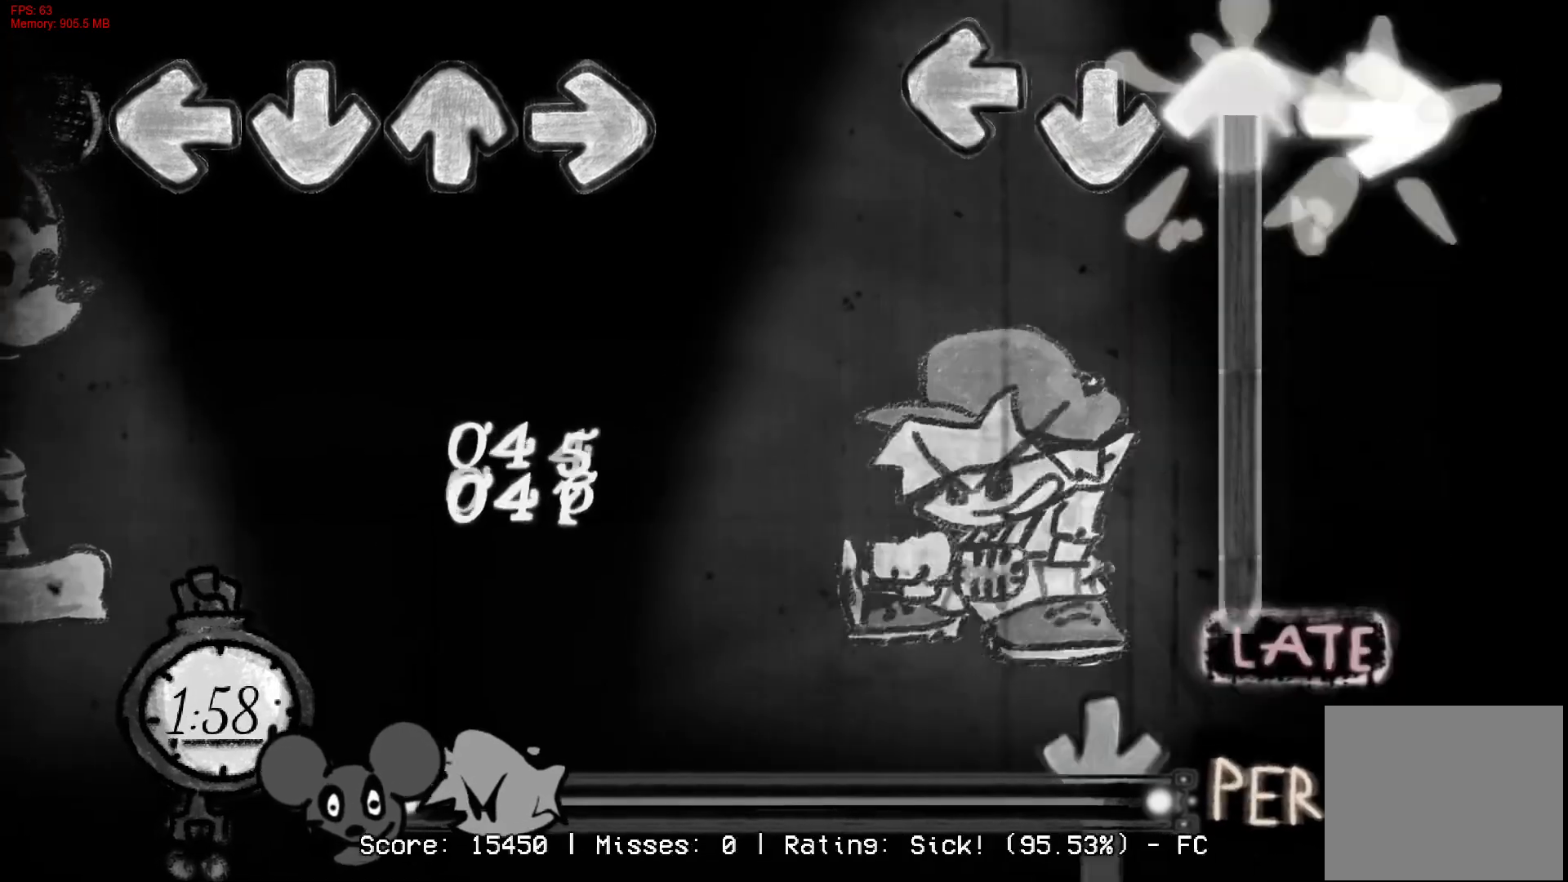
{"buttons": ["CROSS", "DPAD_UP"], "right_stick": "center", "events": [[83, "R1", "up"], [400, "CROSS", "down"]]}
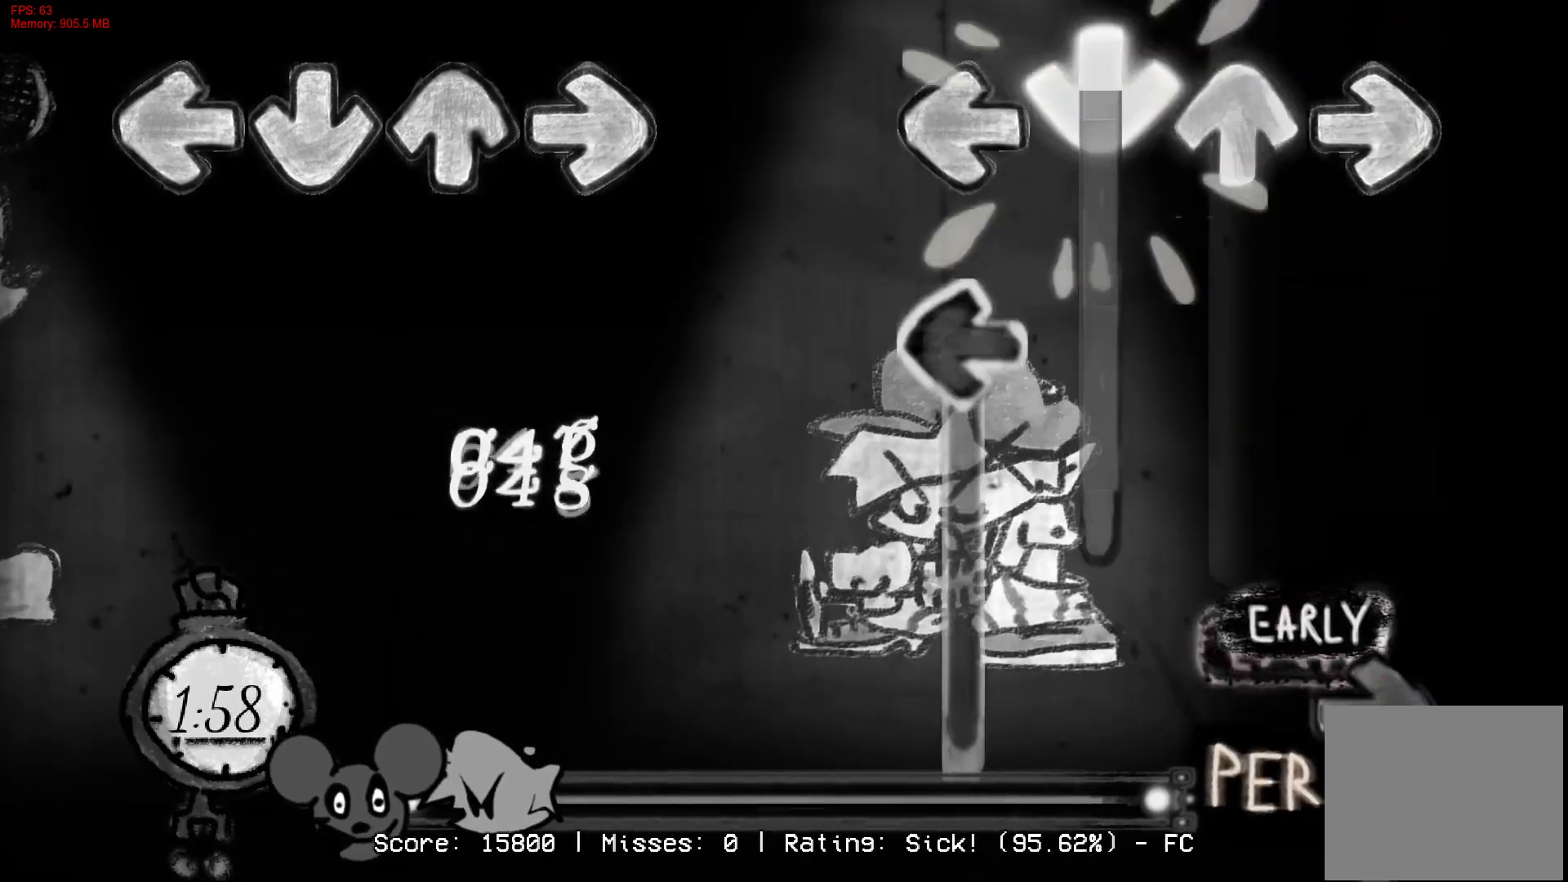
{"buttons": ["L1", "R1"], "right_stick": "center", "events": [[33, "DPAD_UP", "up"], [217, "L1", "down"], [367, "R1", "down"], [417, "CROSS", "up"]]}
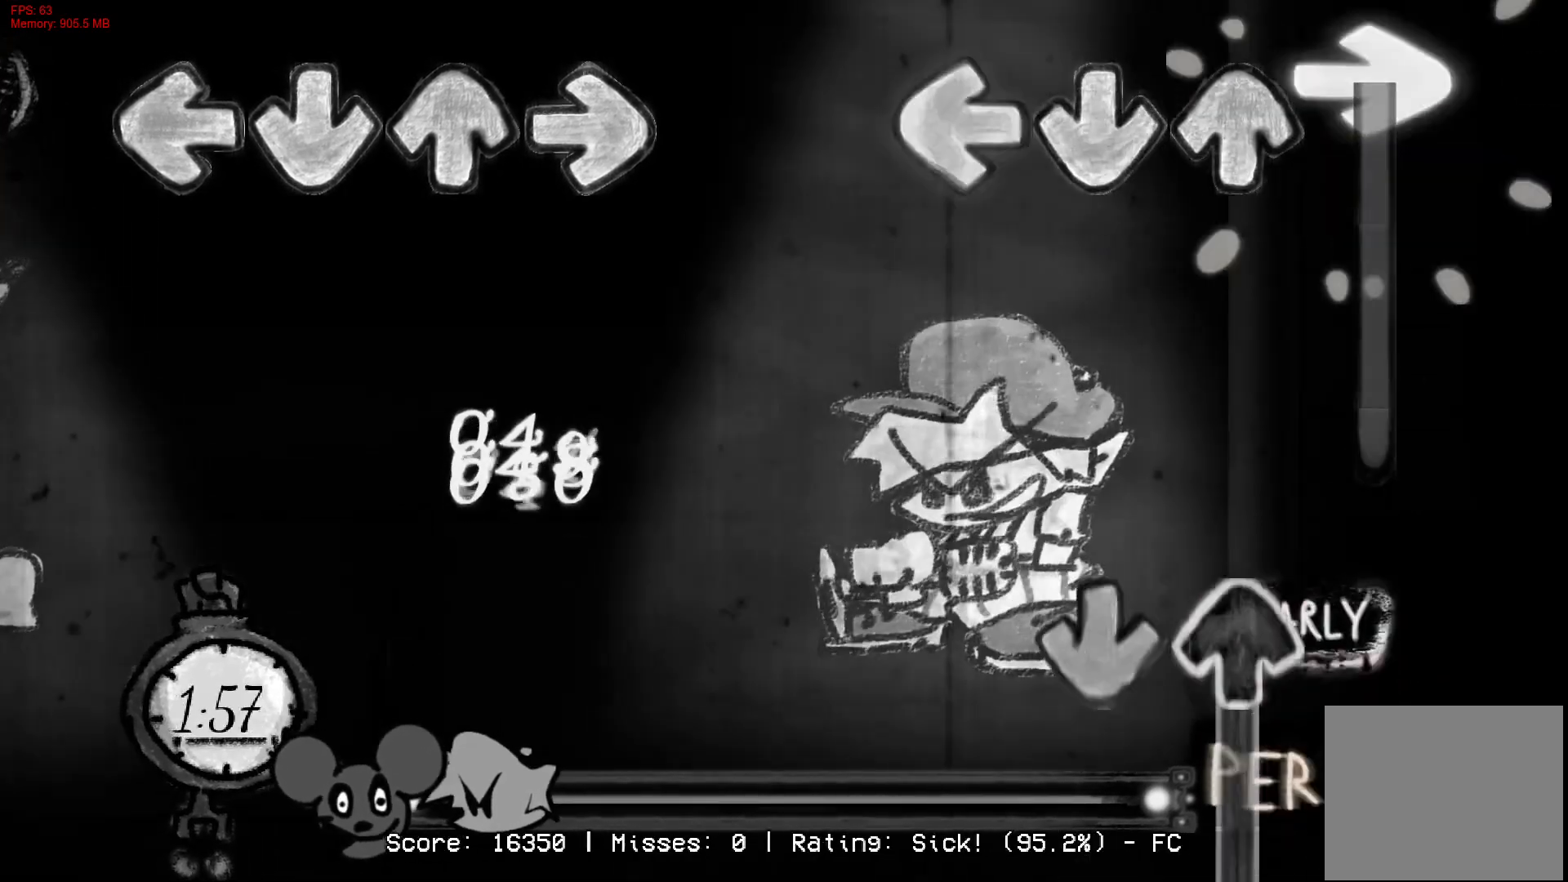
{"buttons": ["CROSS", "DPAD_UP"], "right_stick": "center", "events": [[50, "L1", "up"], [300, "CROSS", "down"], [317, "R1", "up"], [350, "DPAD_UP", "down"]]}
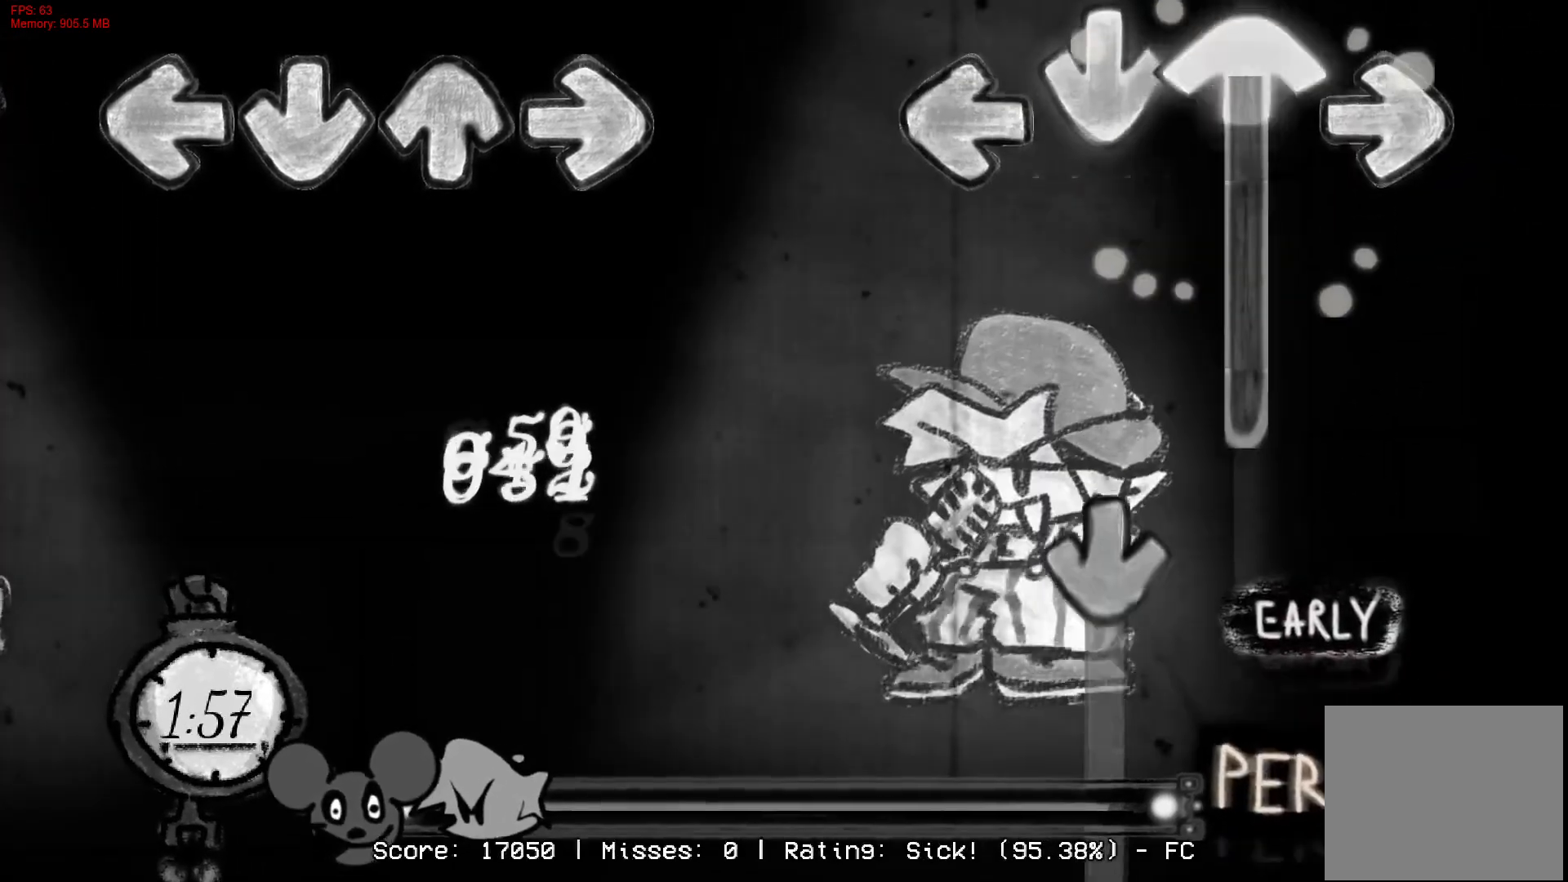
{"buttons": ["CROSS", "DPAD_UP"], "right_stick": "center", "events": [[83, "CROSS", "up"], [300, "CROSS", "down"]]}
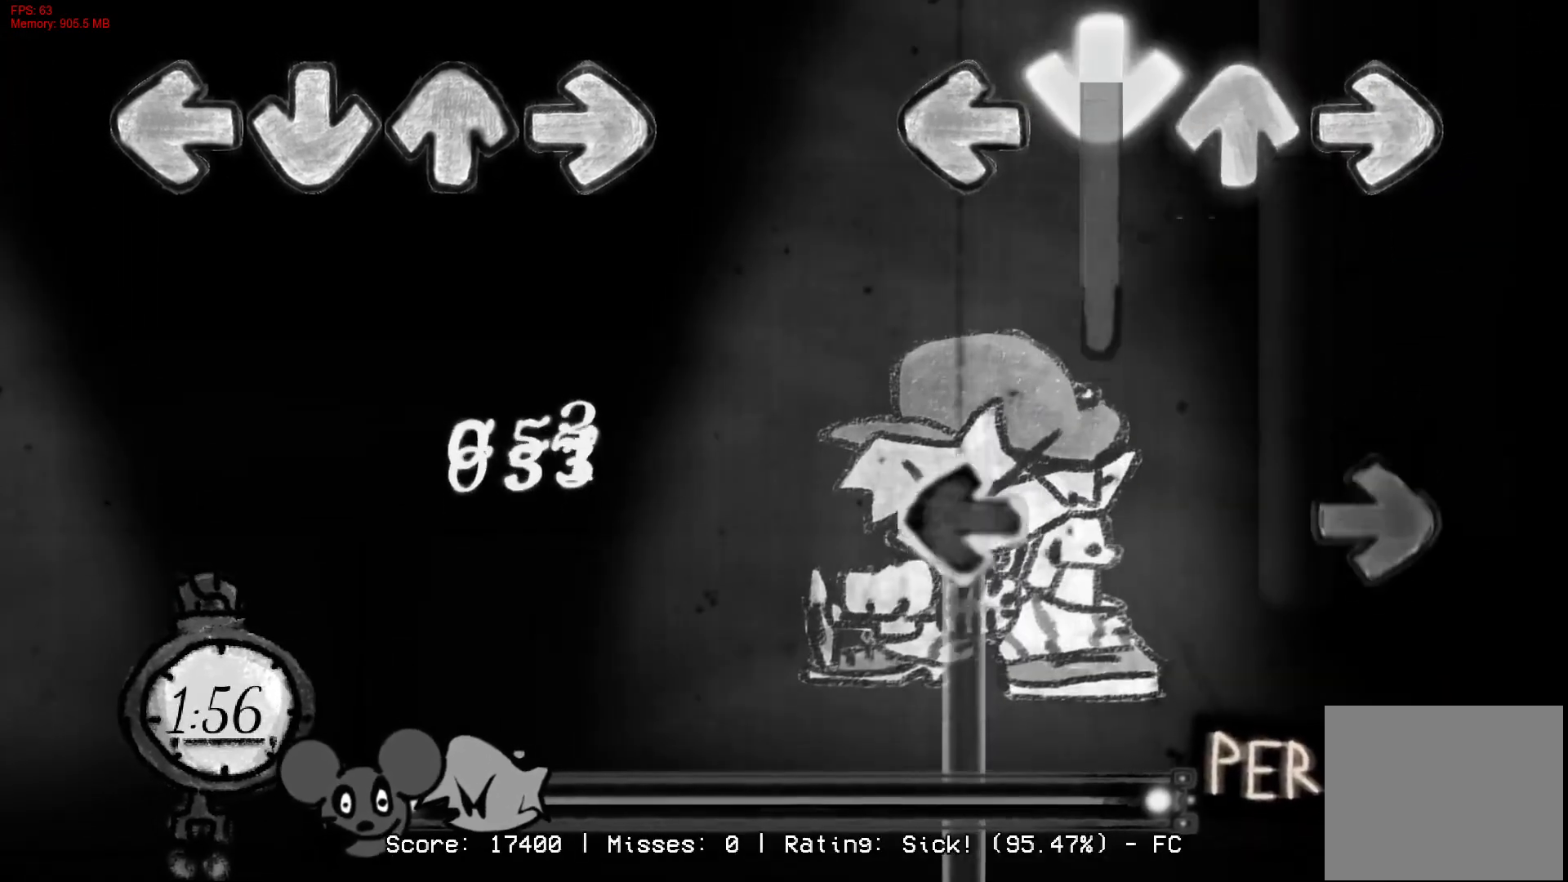
{"buttons": ["L1"], "right_stick": "center", "events": [[33, "DPAD_UP", "up"], [250, "L1", "down"], [300, "R1", "down"], [317, "CROSS", "up"], [383, "R1", "up"]]}
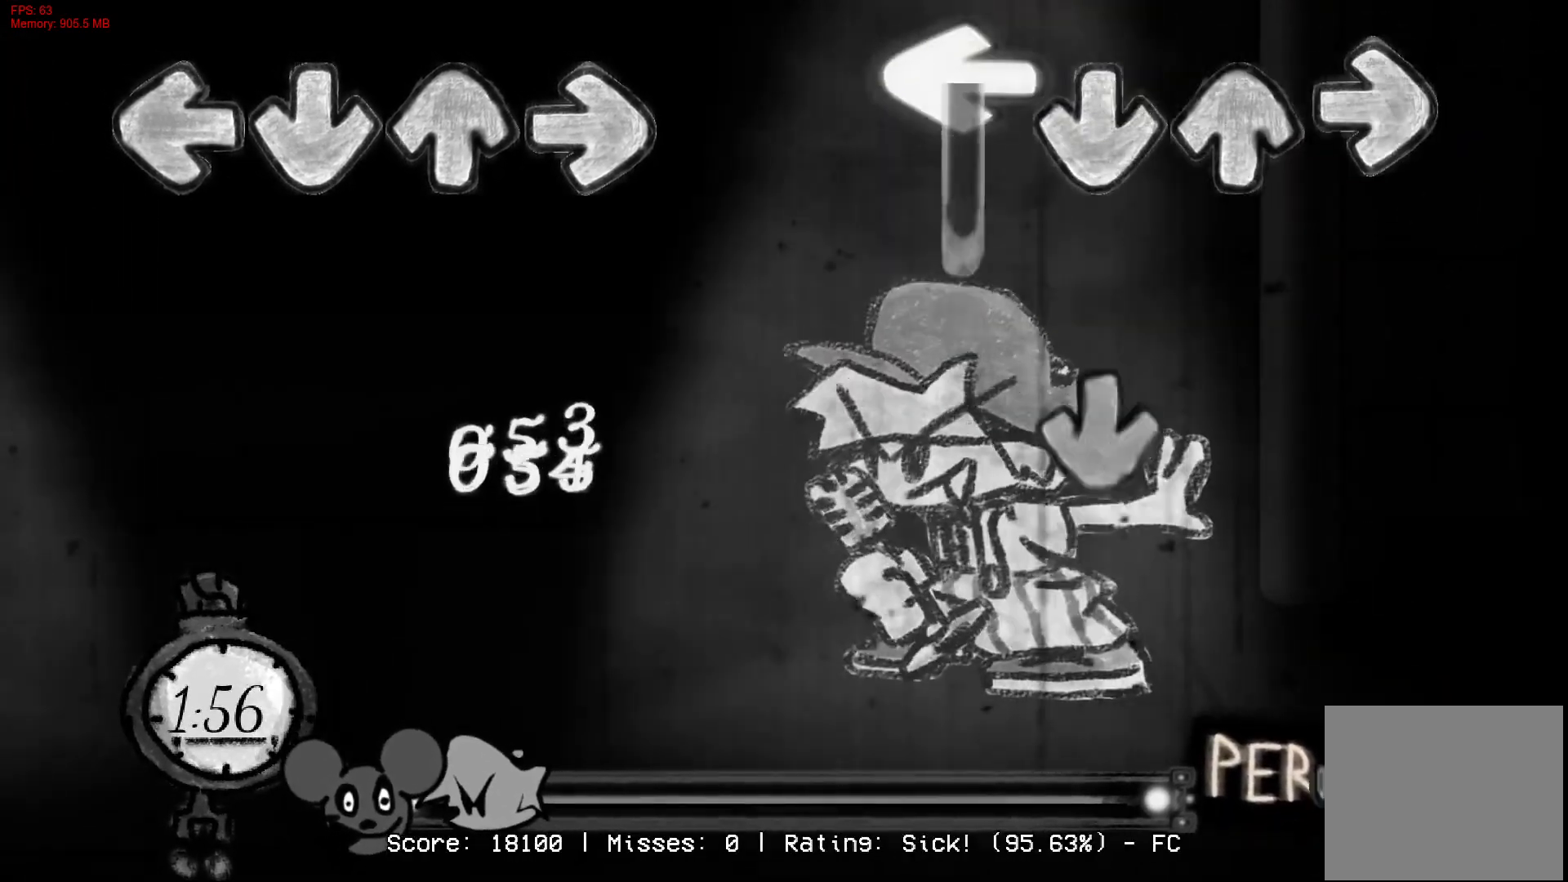
{"buttons": ["R1"], "right_stick": "center", "events": [[217, "CROSS", "down"], [367, "L1", "up"], [417, "CROSS", "up"], [417, "R1", "down"]]}
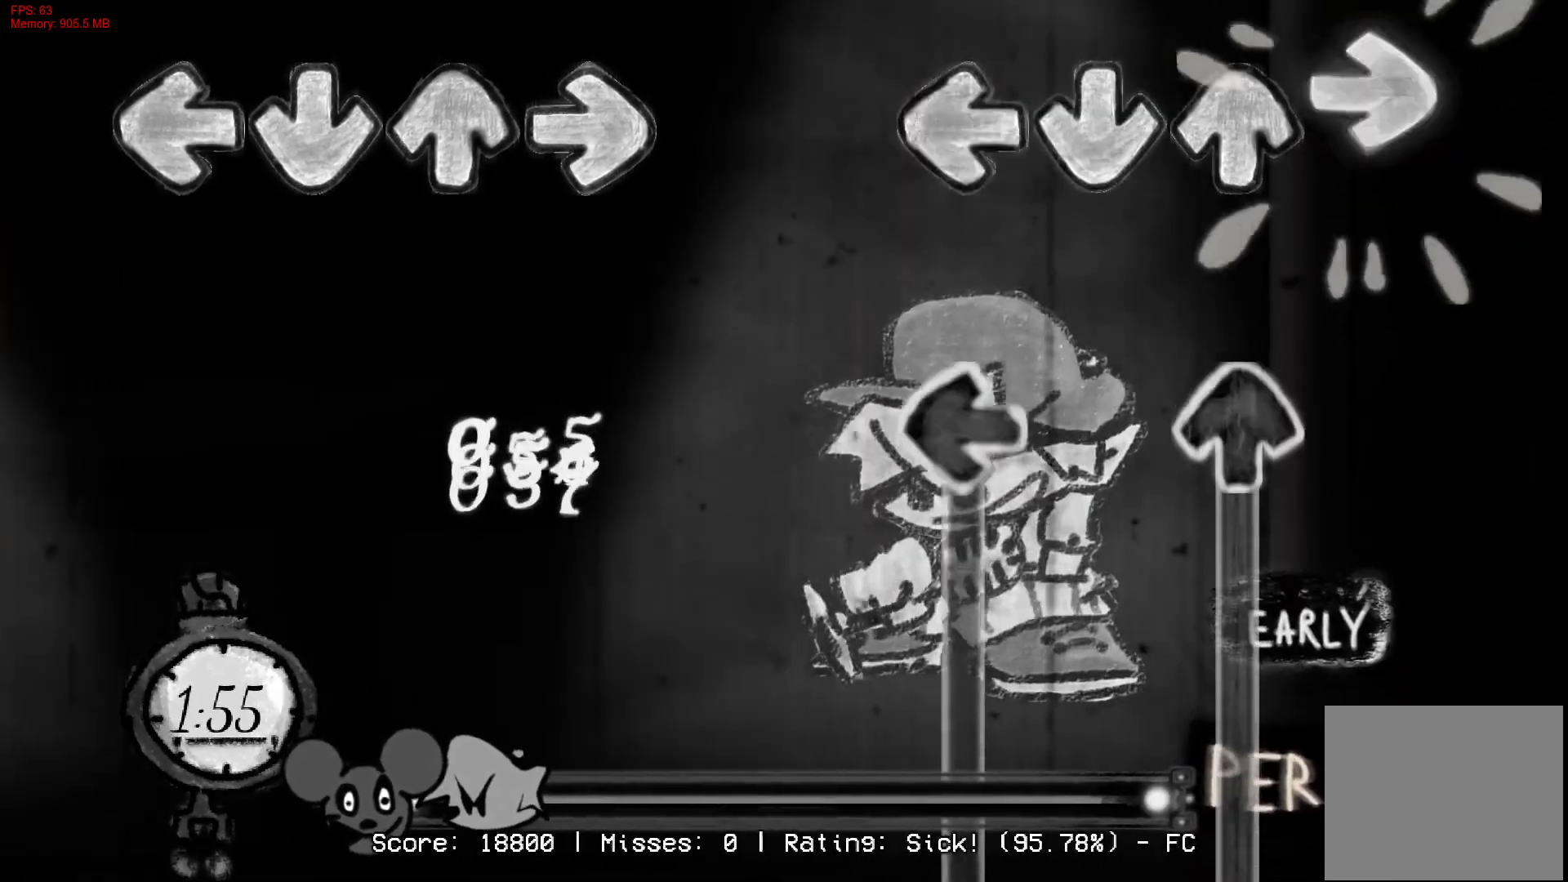
{"buttons": ["L1", "DPAD_UP"], "right_stick": "center", "events": [[83, "R1", "up"], [150, "L1", "down"], [217, "DPAD_UP", "down"]]}
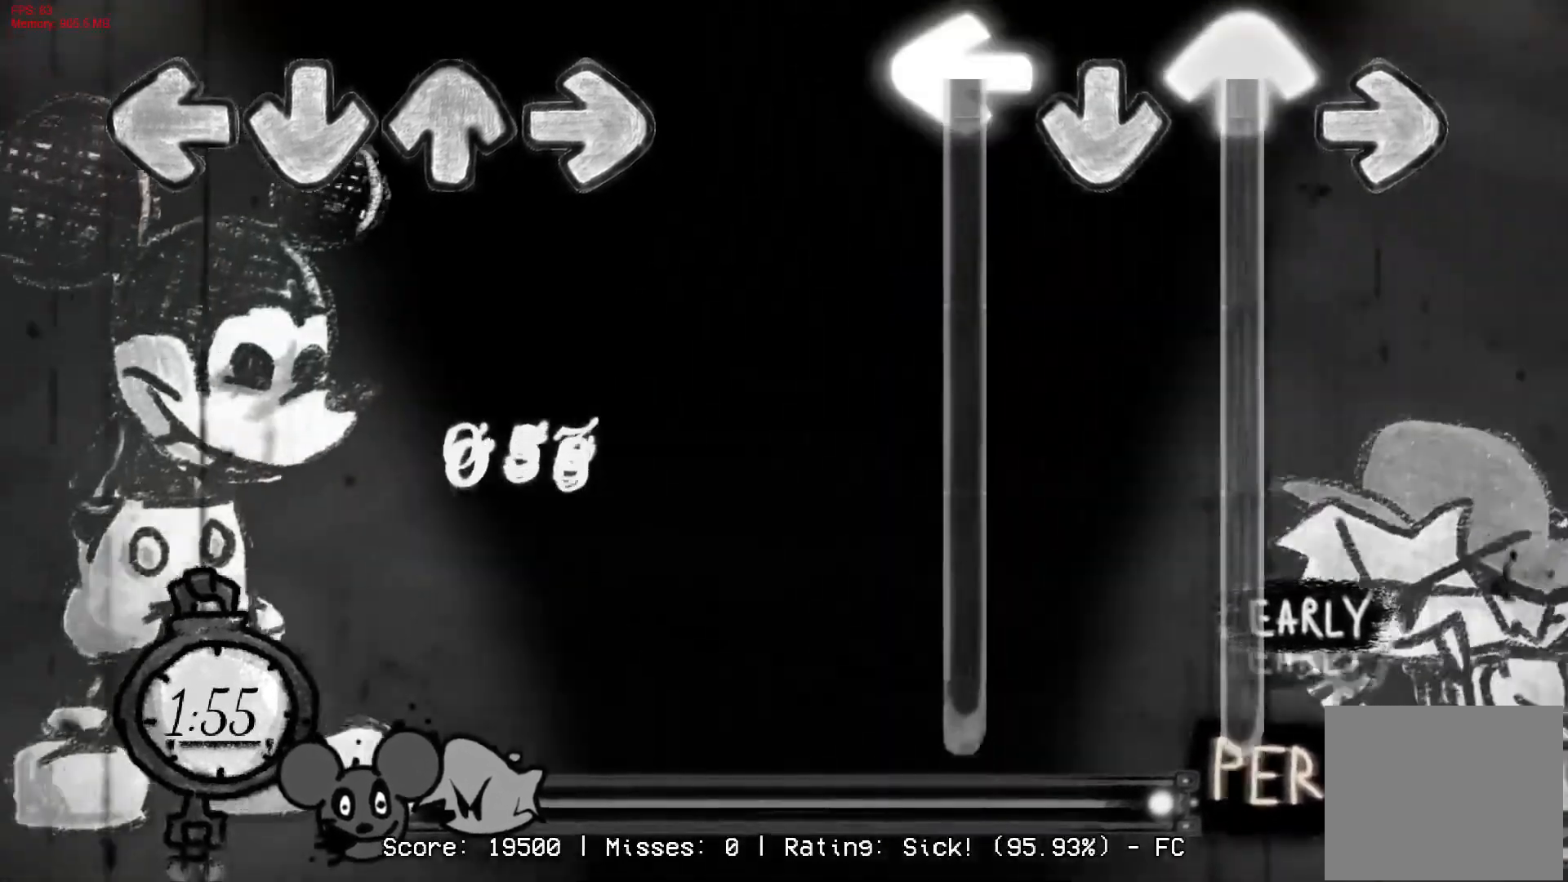
{"buttons": ["L1", "DPAD_UP"], "right_stick": "center", "events": []}
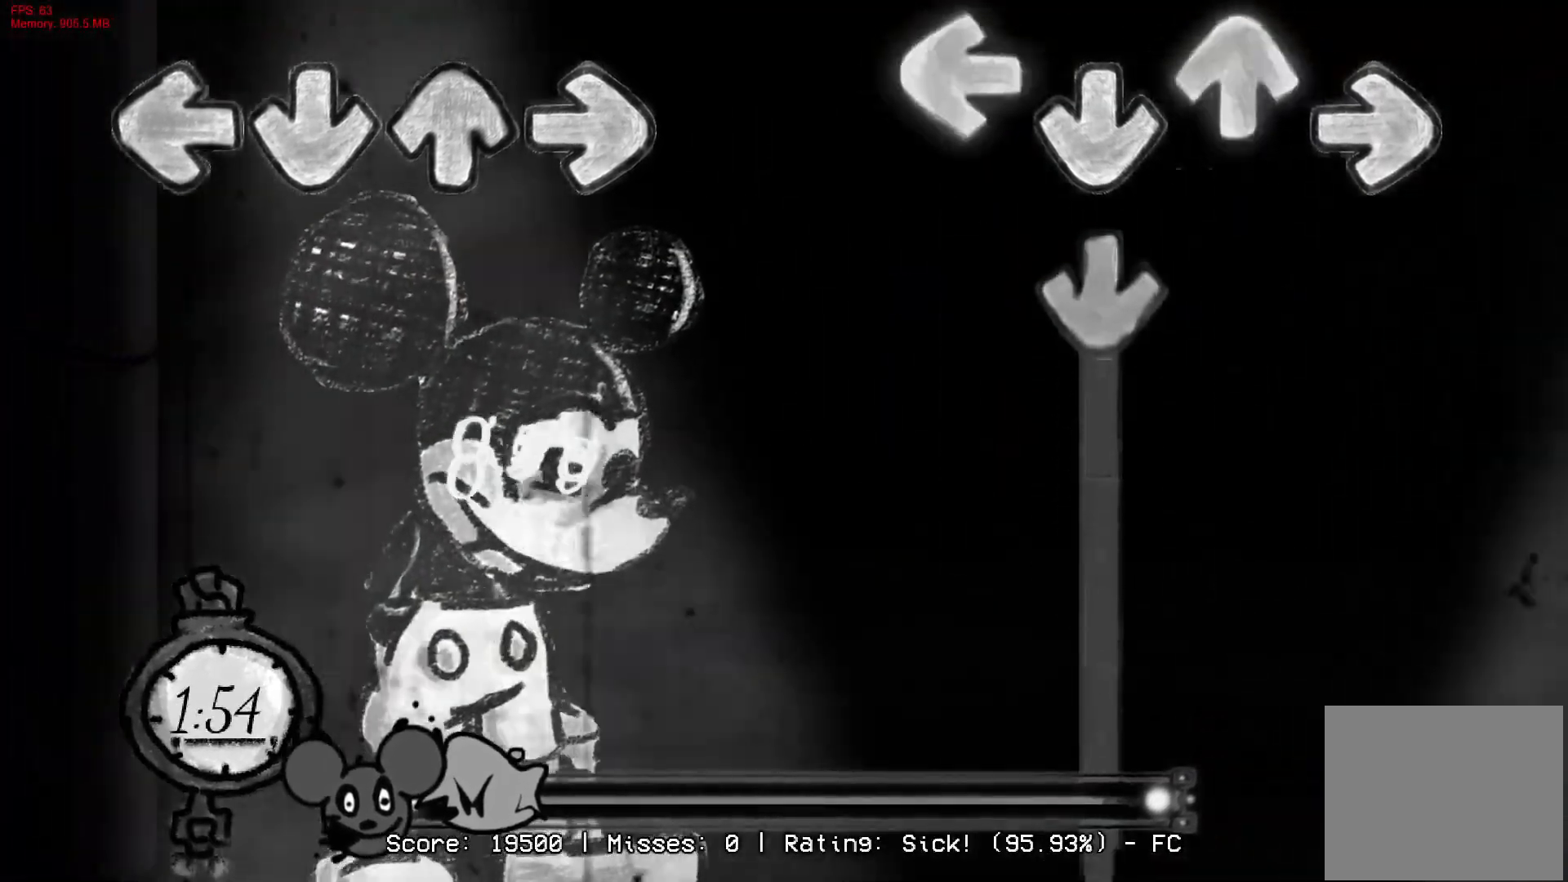
{"buttons": ["CROSS"], "right_stick": "center", "events": [[83, "DPAD_UP", "up"], [100, "L1", "up"], [133, "CROSS", "down"]]}
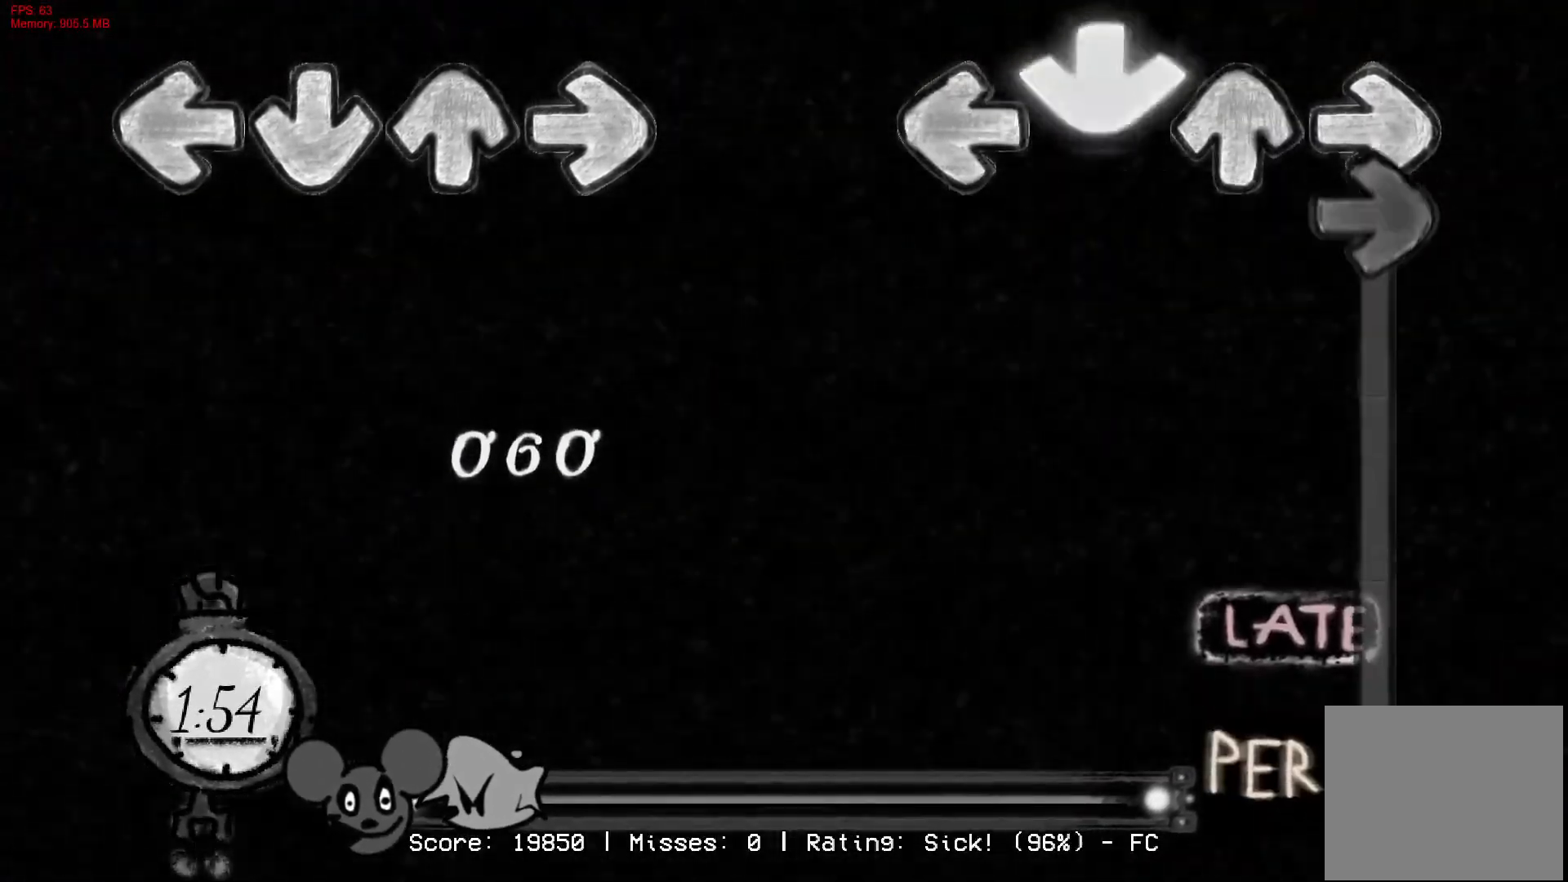
{"buttons": ["R1", "DPAD_UP"], "right_stick": "center", "events": [[117, "R1", "down"], [150, "CROSS", "up"], [500, "DPAD_UP", "down"]]}
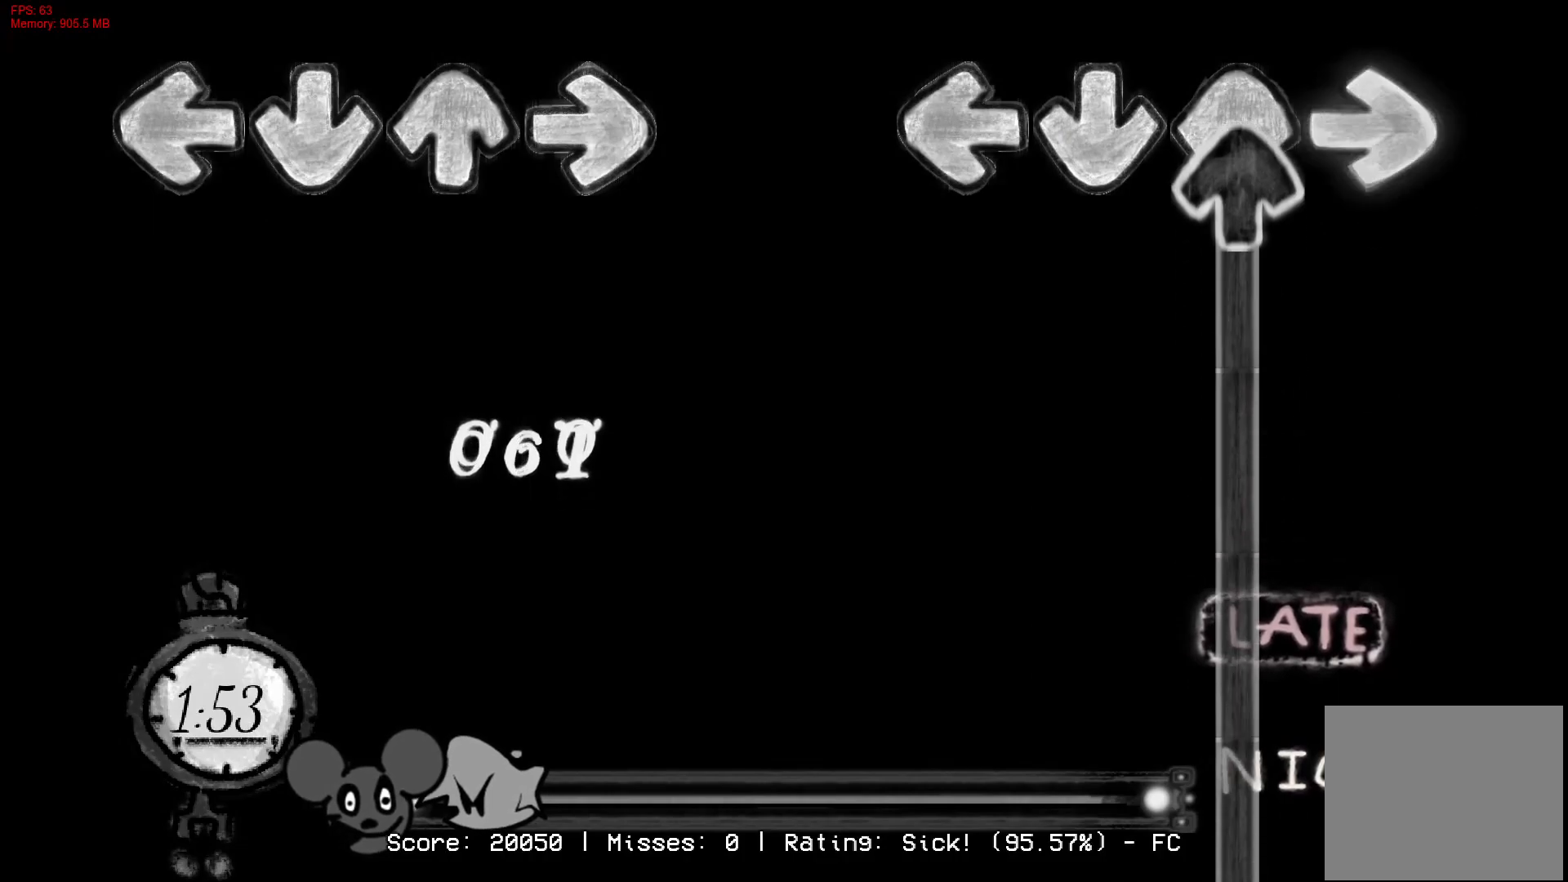
{"buttons": ["DPAD_UP"], "right_stick": "center", "events": [[33, "R1", "up"]]}